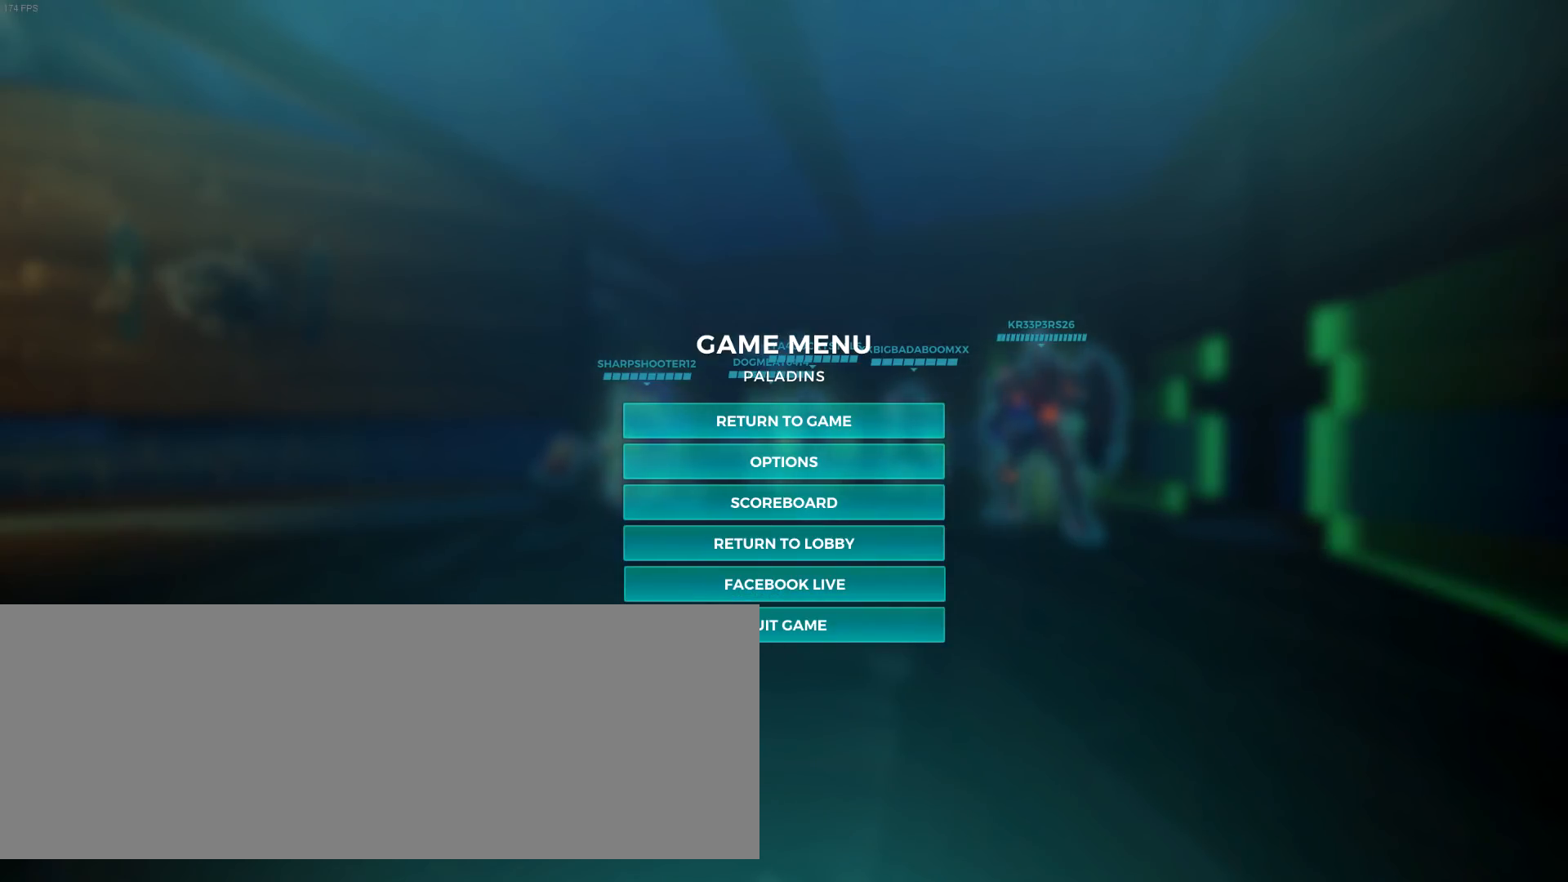
Gameplay with keyboard; each line is a JSON object with the keys held at the frame after it. "events" lists presses ("down") and releases ("up") of ".", "/", "0", "1", "2", "3", "4", "5", "6", "7", "8", "9", "a", "alt_l", "alt_r", "b", "backslash", "backspace", "c", "caps_lock", "comma", "ctrl_l", "ctrl_r", "d", "down", "e", "equals", "escape", "f", "f1", "f10", "f11", "f12", "f2", "f3", "f4", "f5", "f6", "f7", "f8", "f9", "g", "h", "i", "j", "k", "l", "lbracket", "left", "m", "minus", "n", "o", "p", "q", "quote", "r", "rbracket", "return", "right", "s", "semicolon", "shift_l", "shift_r", "space", "super", "t", "tab", "tilde", "u", "up", "v", "w", "x", "y" and "z" between this image and that frame as [ms after this image, input, new state], when the widget could be followed in between. No other keys are recorded. Mouse input is not recorded.
{"keys": [], "events": []}
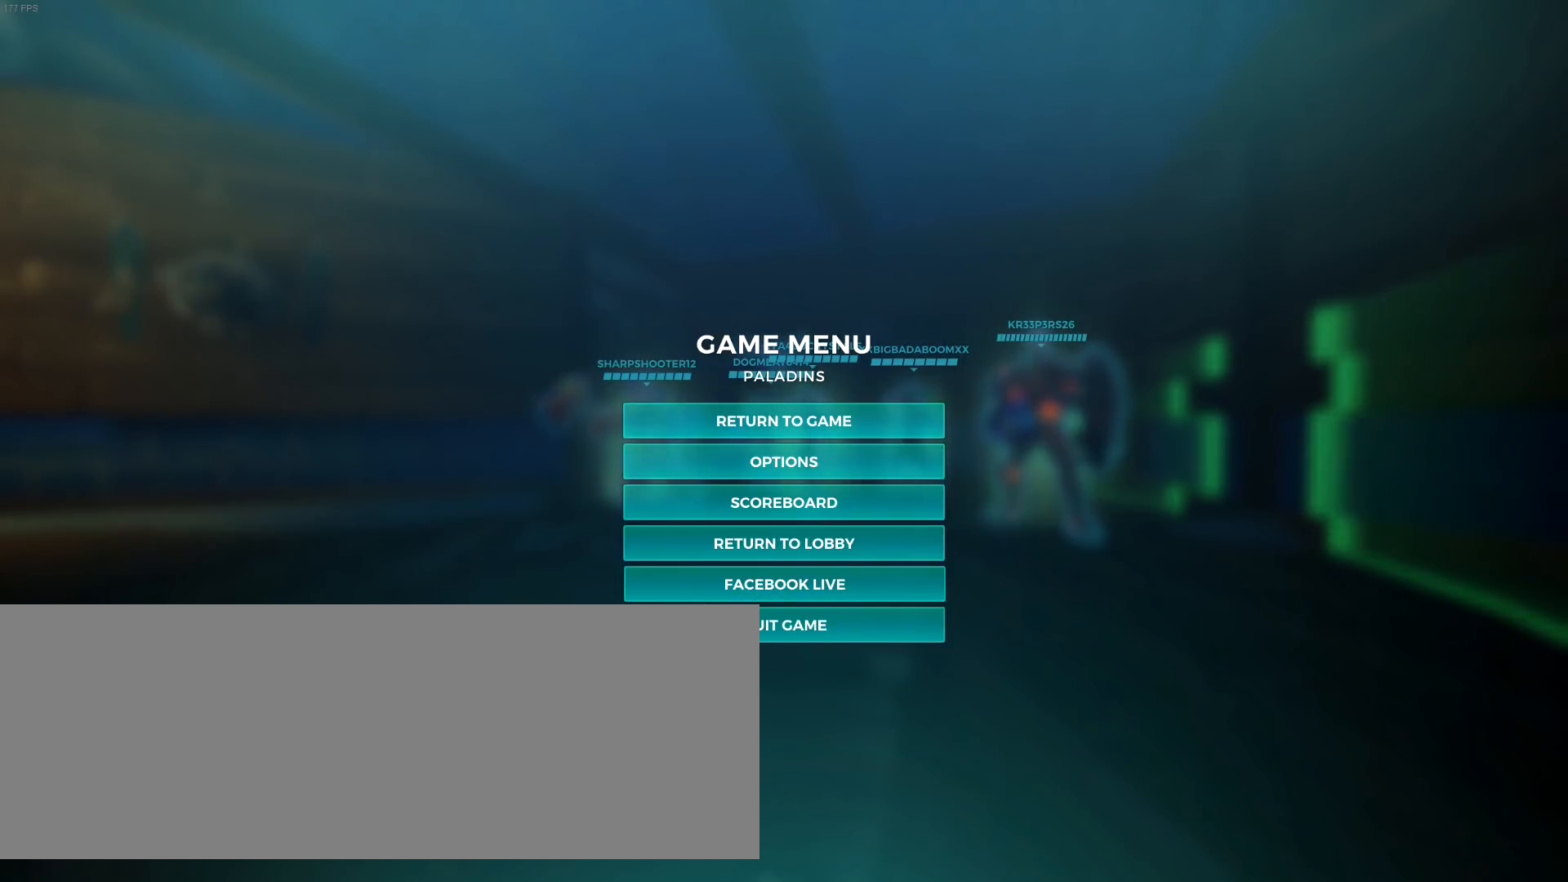
{"keys": [], "events": []}
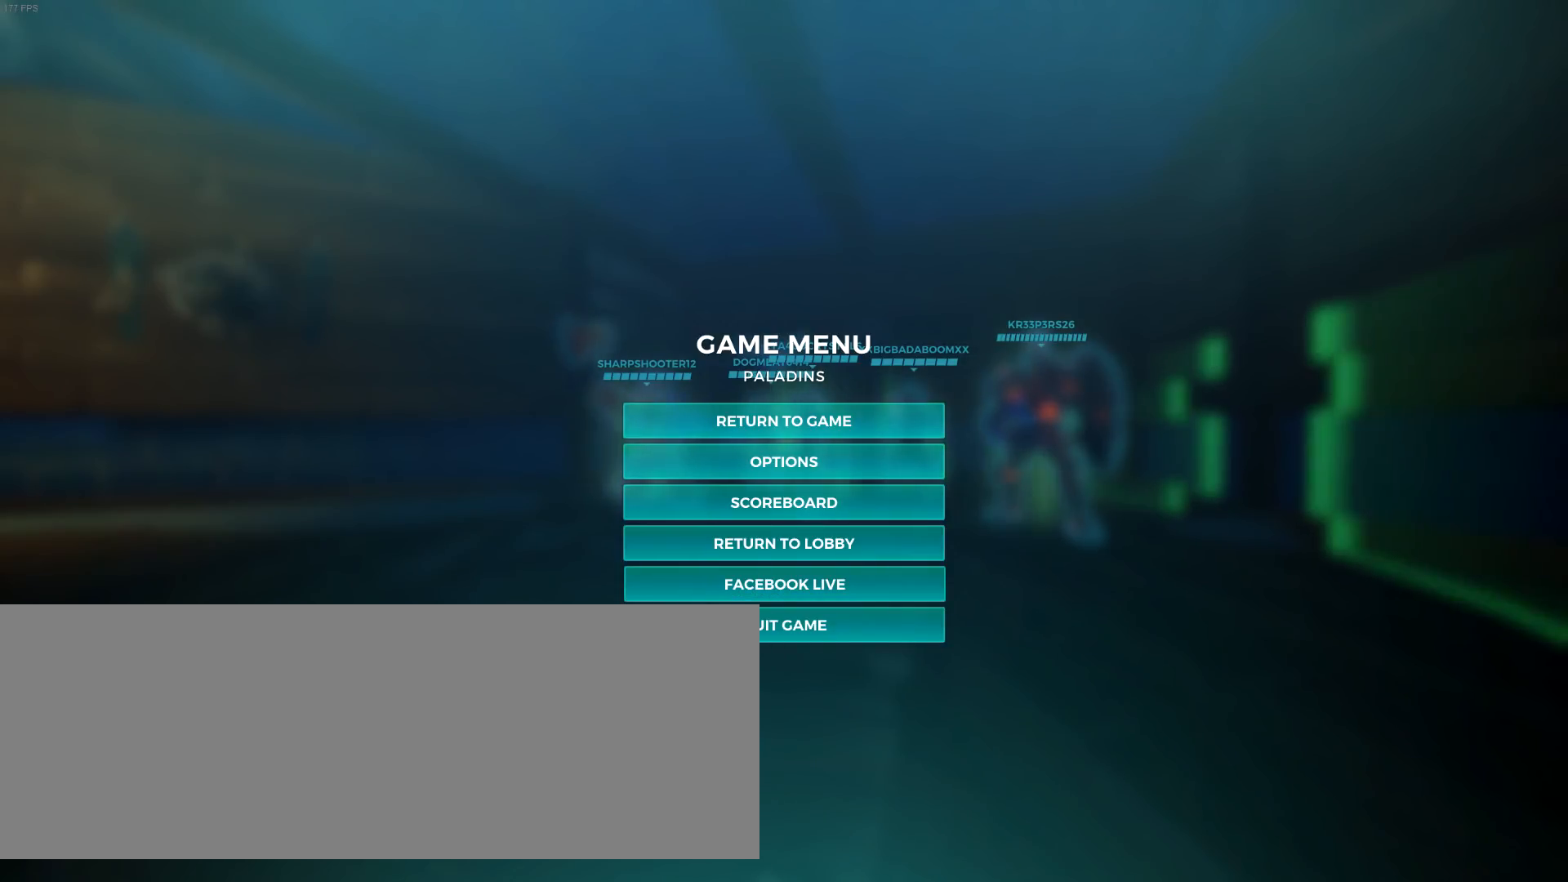
{"keys": [], "events": [[233, "escape", "down"], [367, "escape", "up"]]}
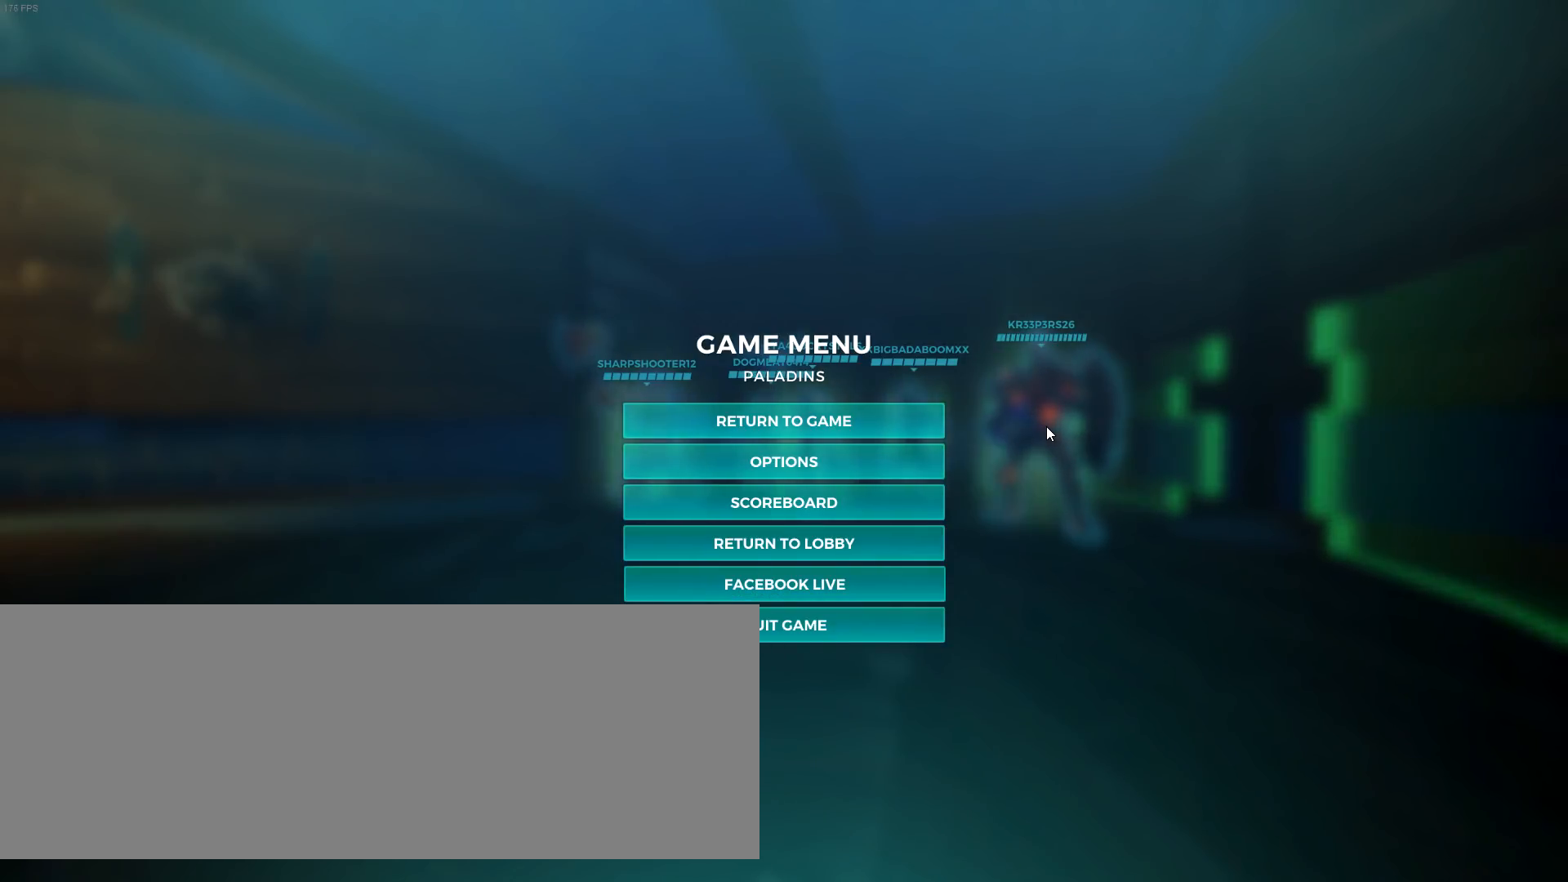
{"keys": [], "events": []}
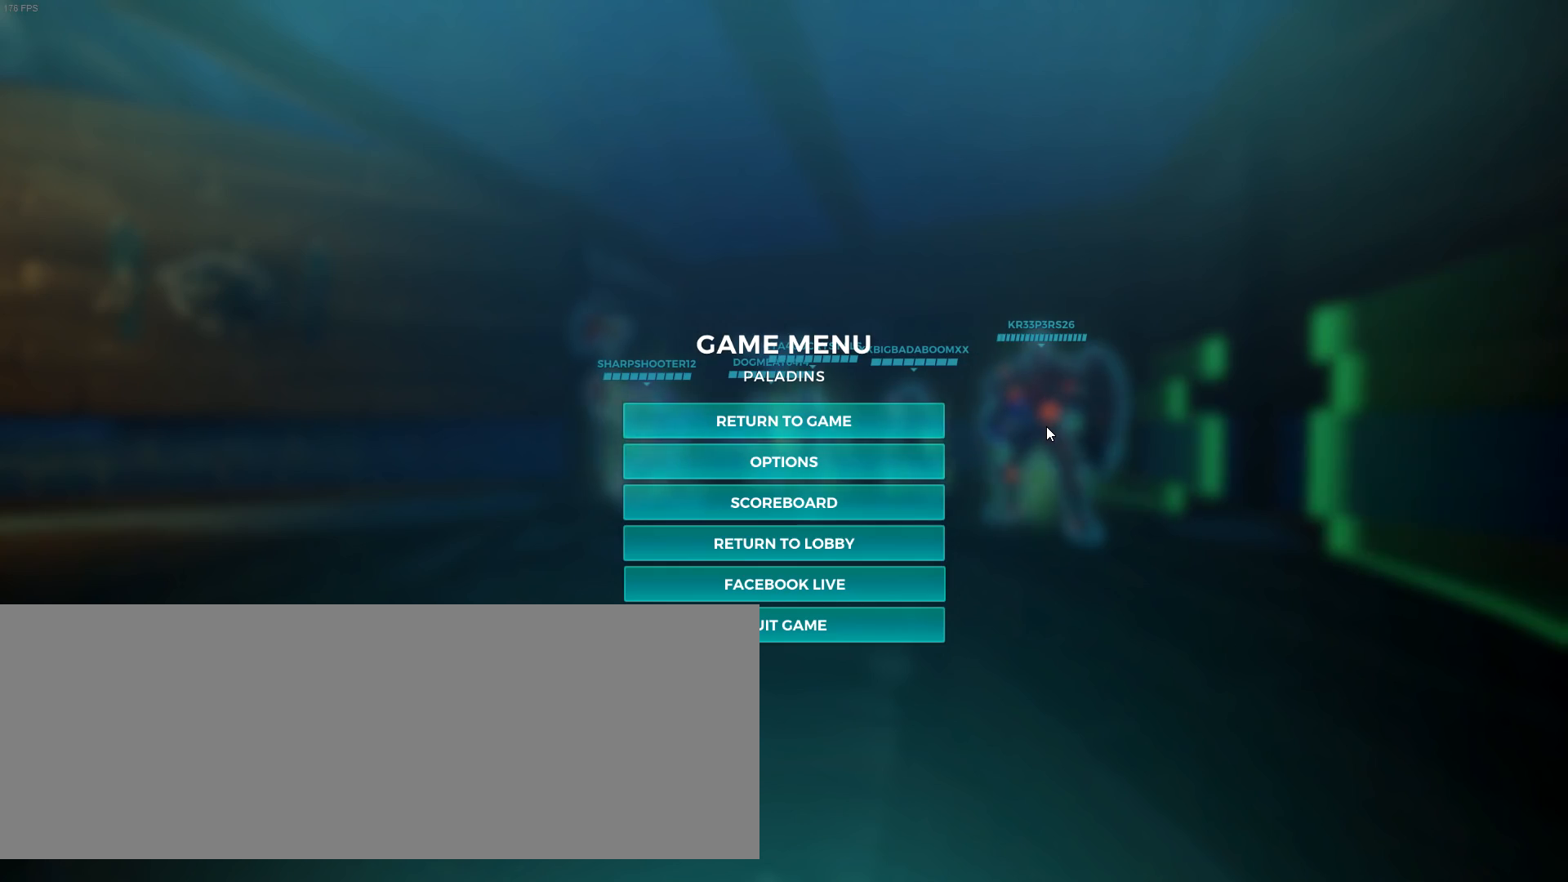
{"keys": [], "events": [[217, "escape", "down"], [300, "escape", "up"]]}
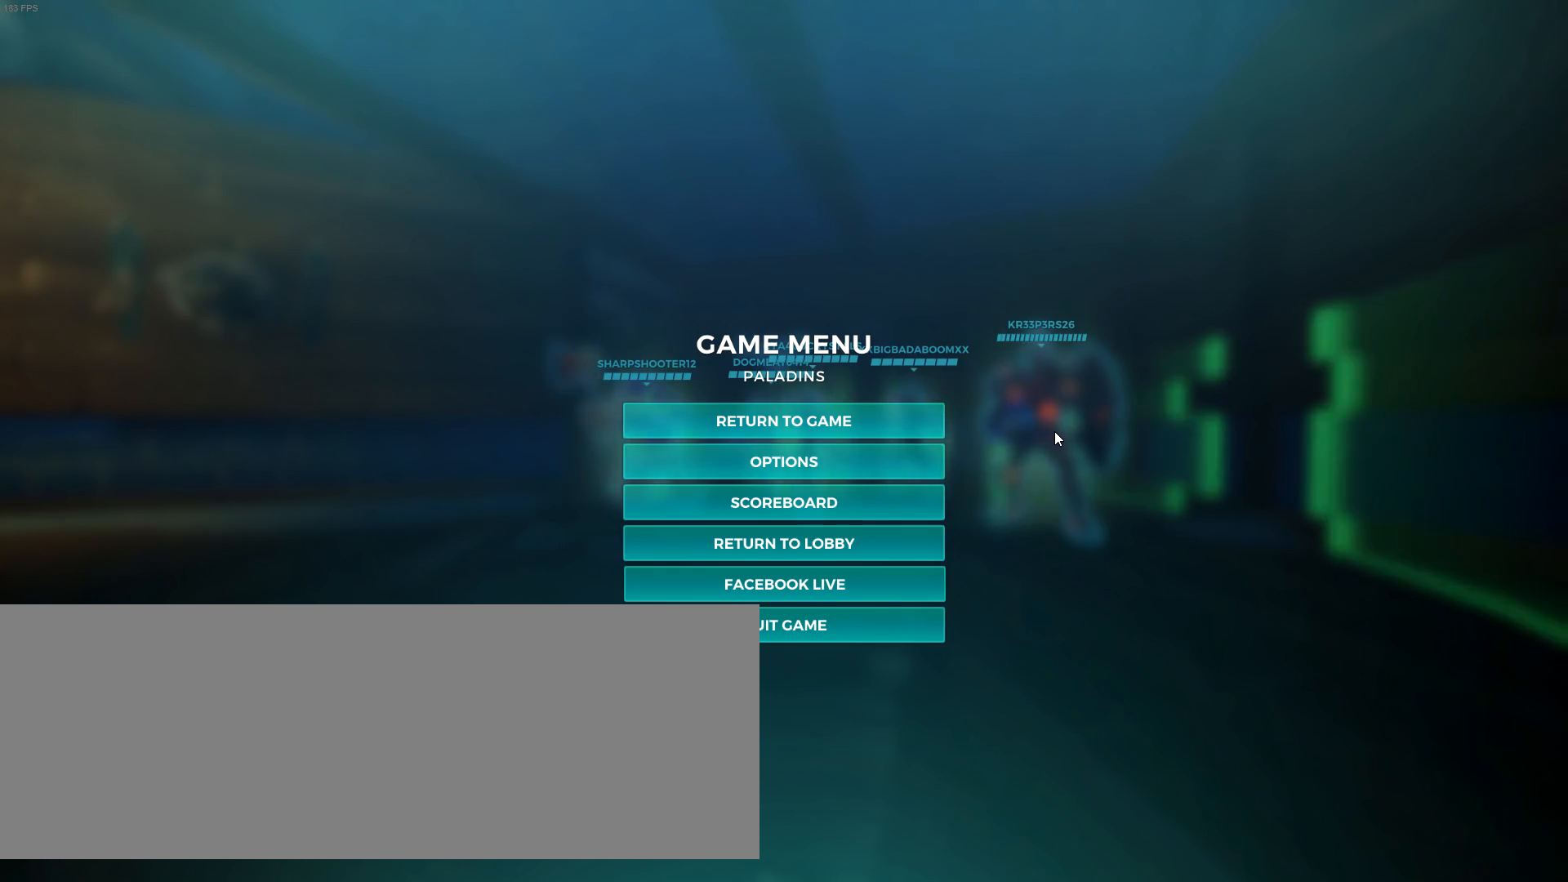
{"keys": [], "events": [[283, "escape", "down"], [367, "escape", "up"]]}
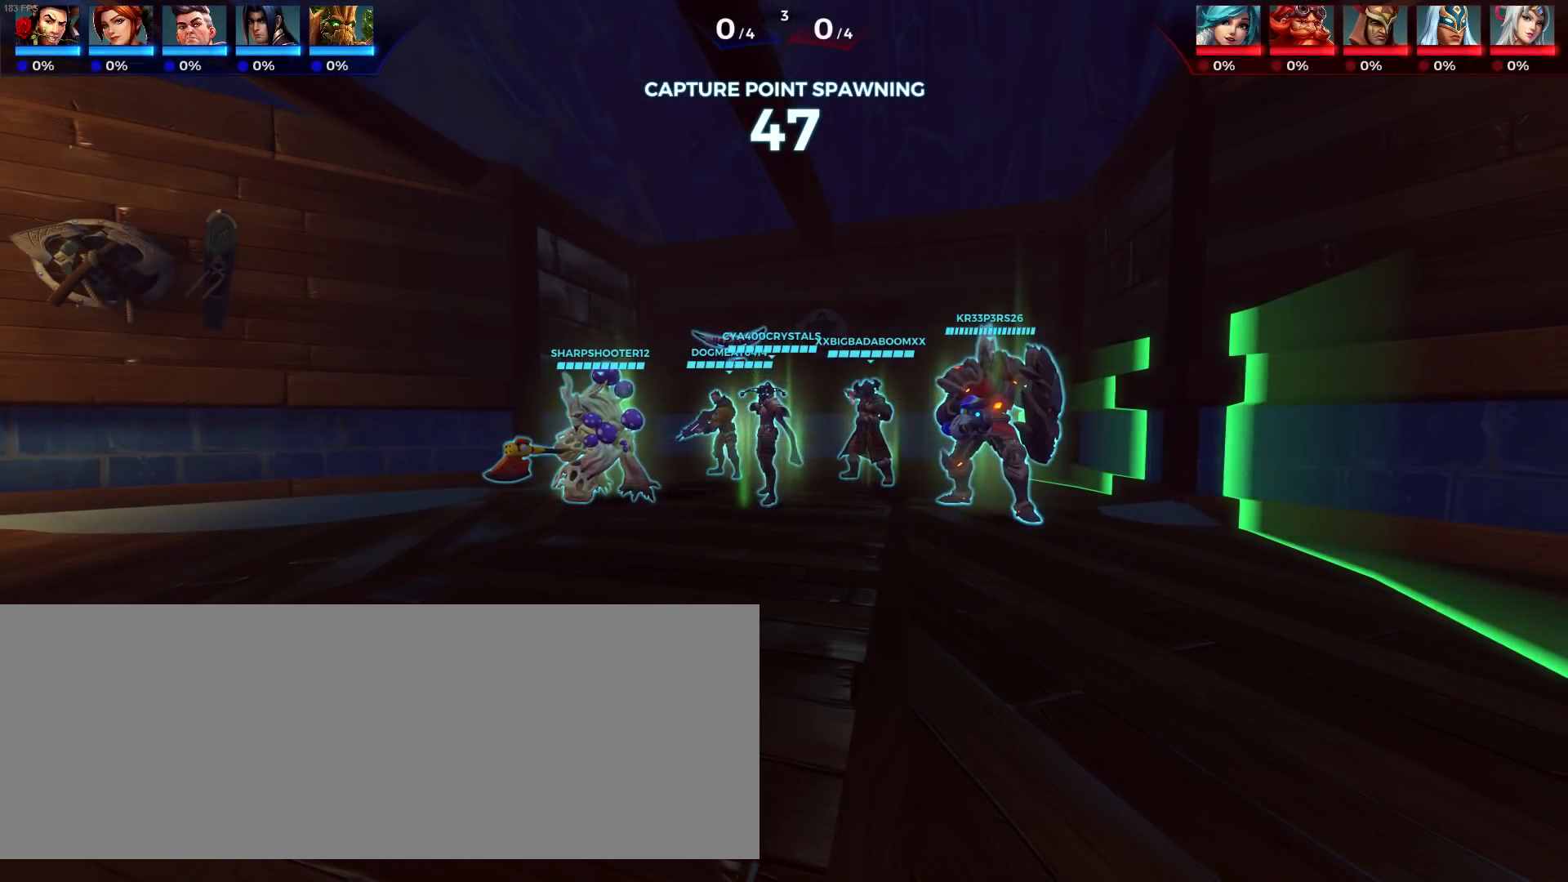
{"keys": ["d"], "events": [[433, "d", "down"]]}
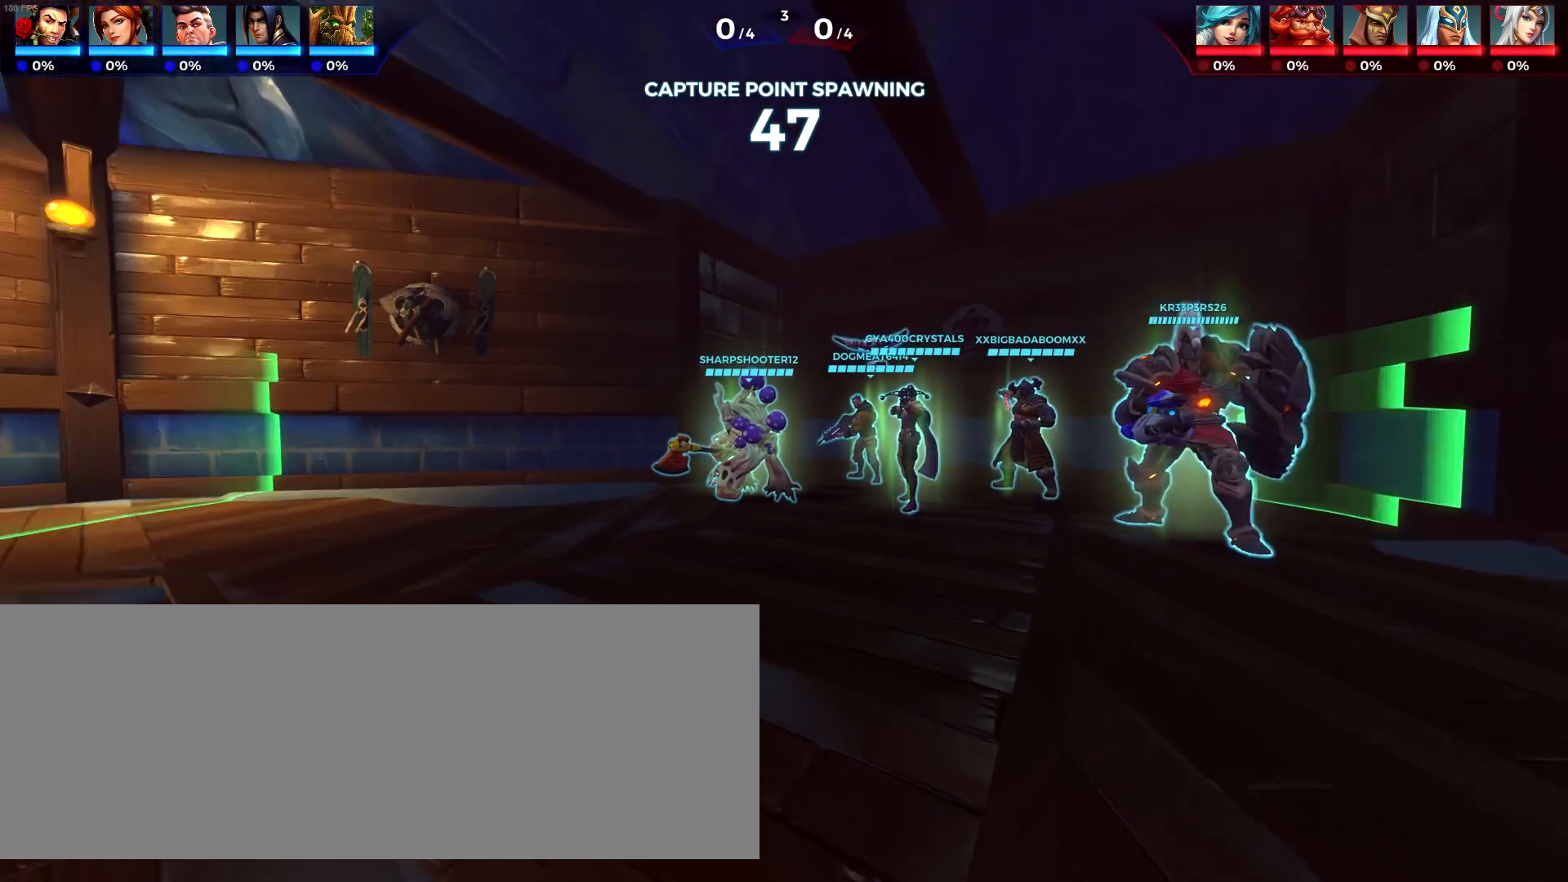
{"keys": ["a"], "events": [[17, "w", "down"], [167, "d", "up"], [317, "d", "down"], [383, "a", "down"], [417, "d", "up"], [417, "w", "up"]]}
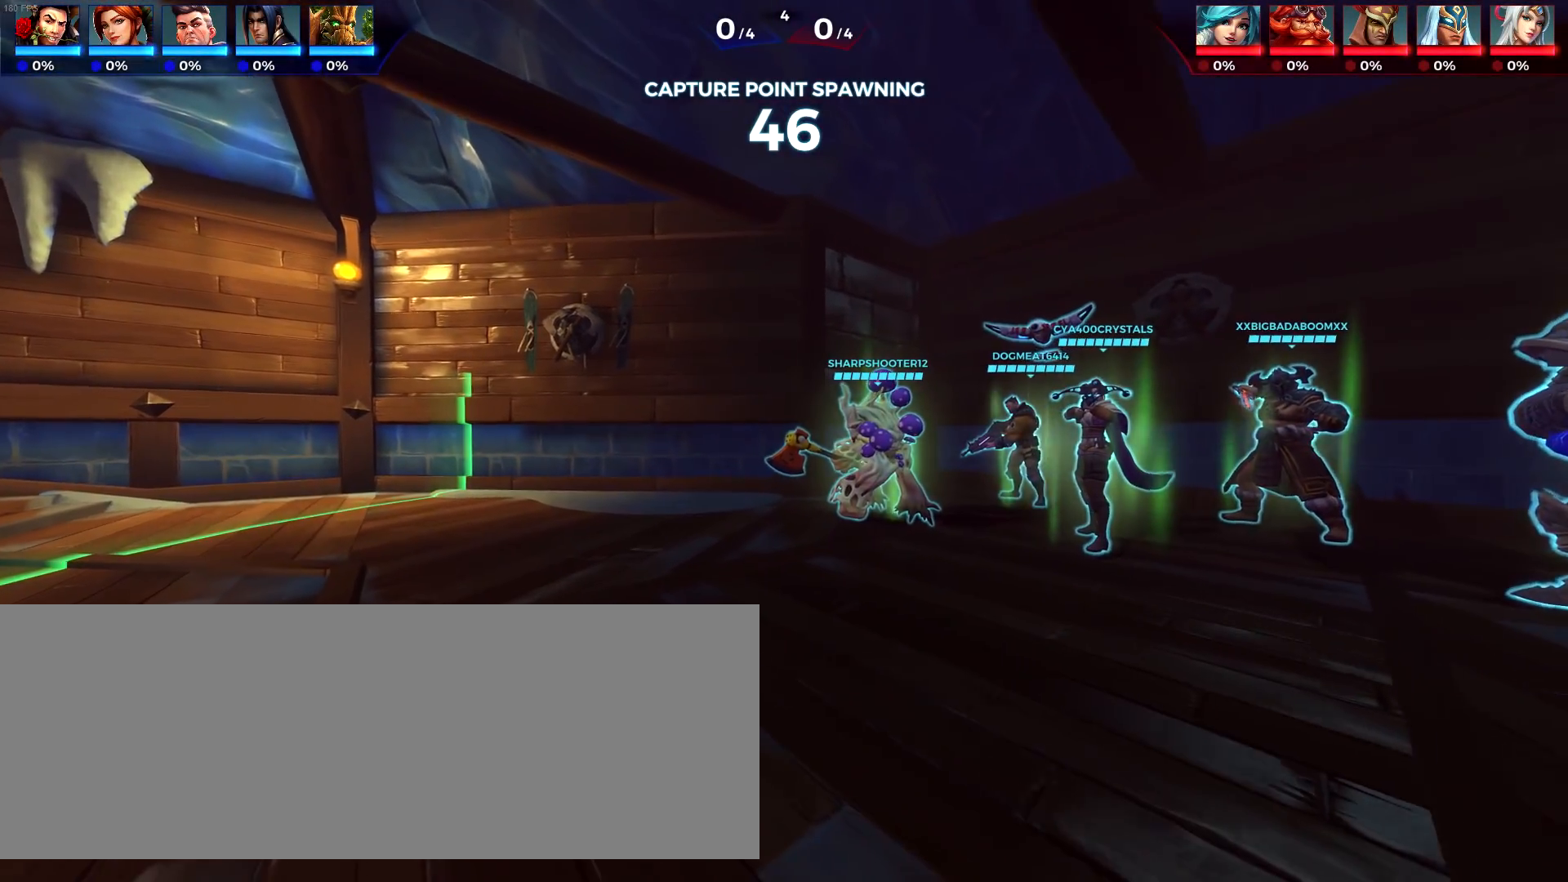
{"keys": ["d"], "events": [[50, "s", "down"], [150, "a", "up"], [150, "d", "down"], [350, "s", "up"]]}
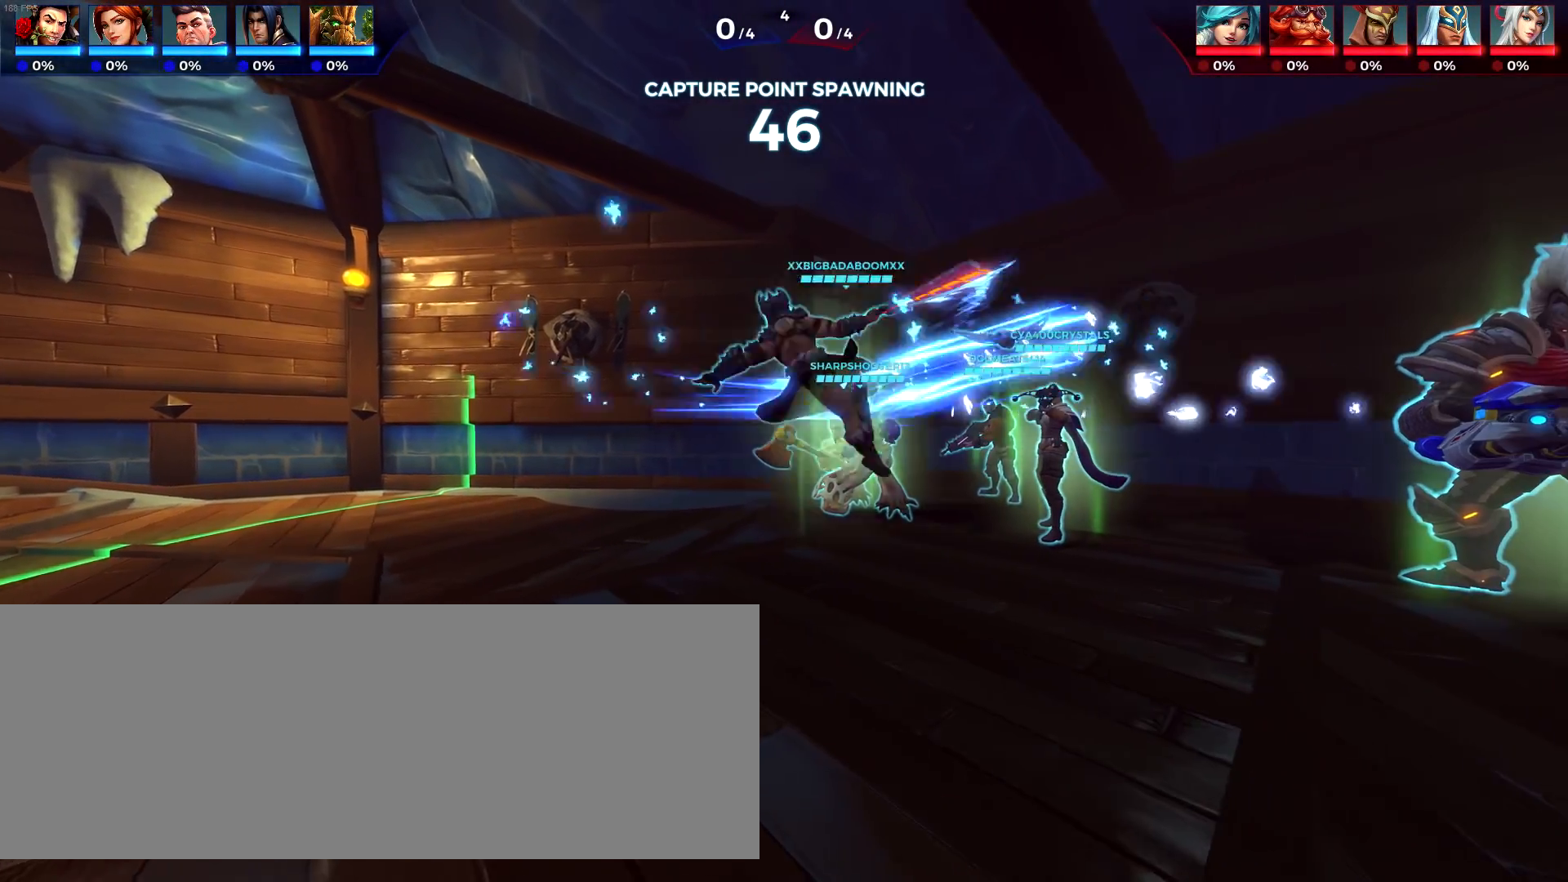
{"keys": ["a", "s"], "events": [[17, "w", "down"], [50, "d", "up"], [133, "a", "down"], [200, "w", "up"], [417, "s", "down"]]}
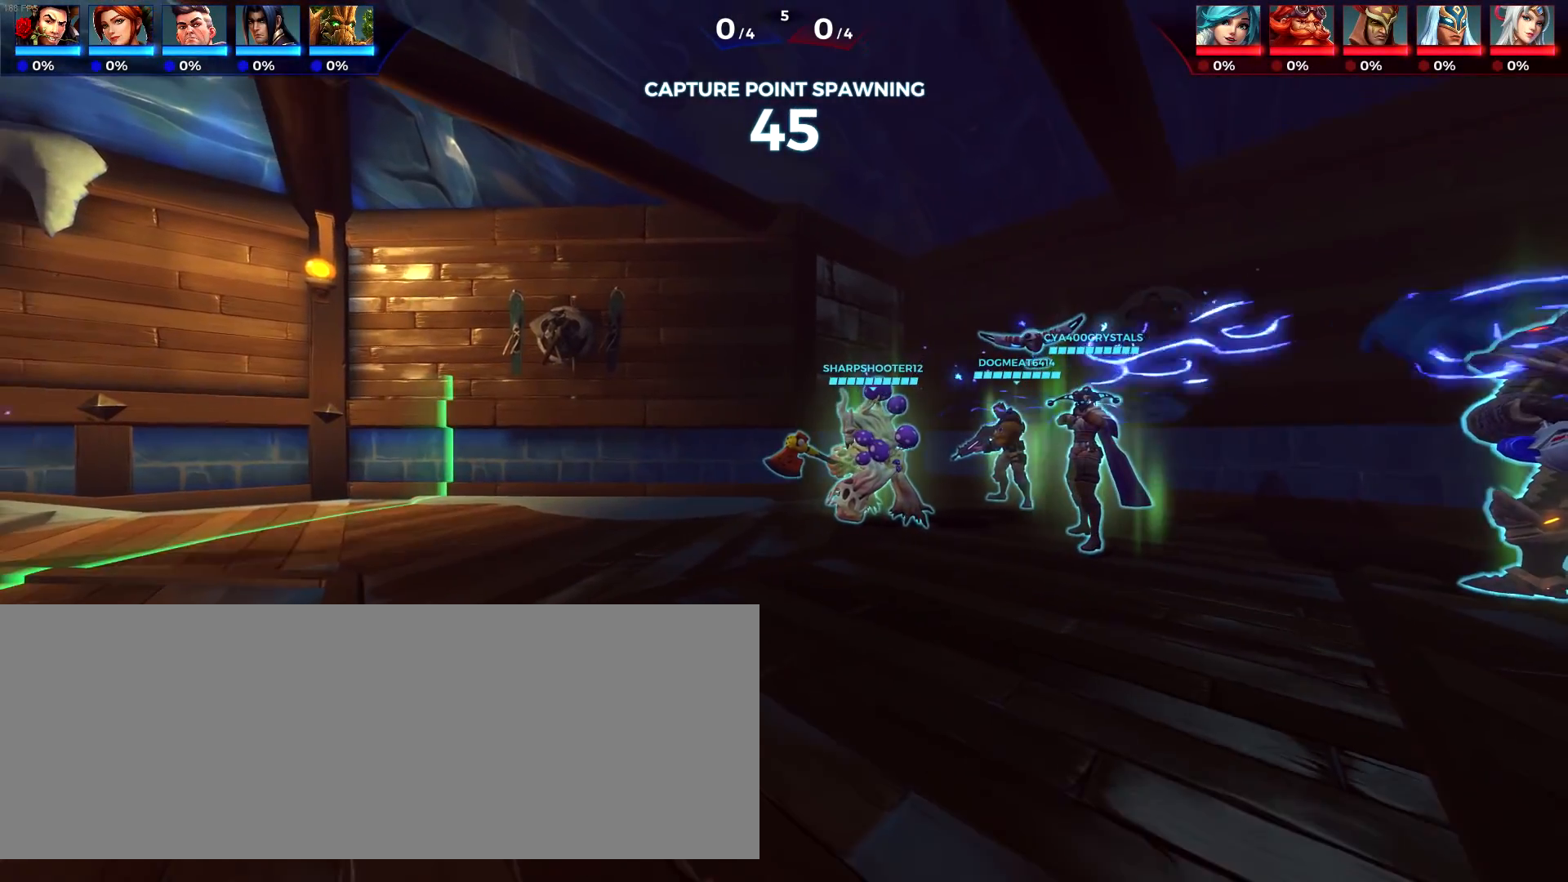
{"keys": ["a", "s"], "events": [[17, "a", "up"], [17, "d", "down"], [350, "a", "down"], [350, "d", "up"]]}
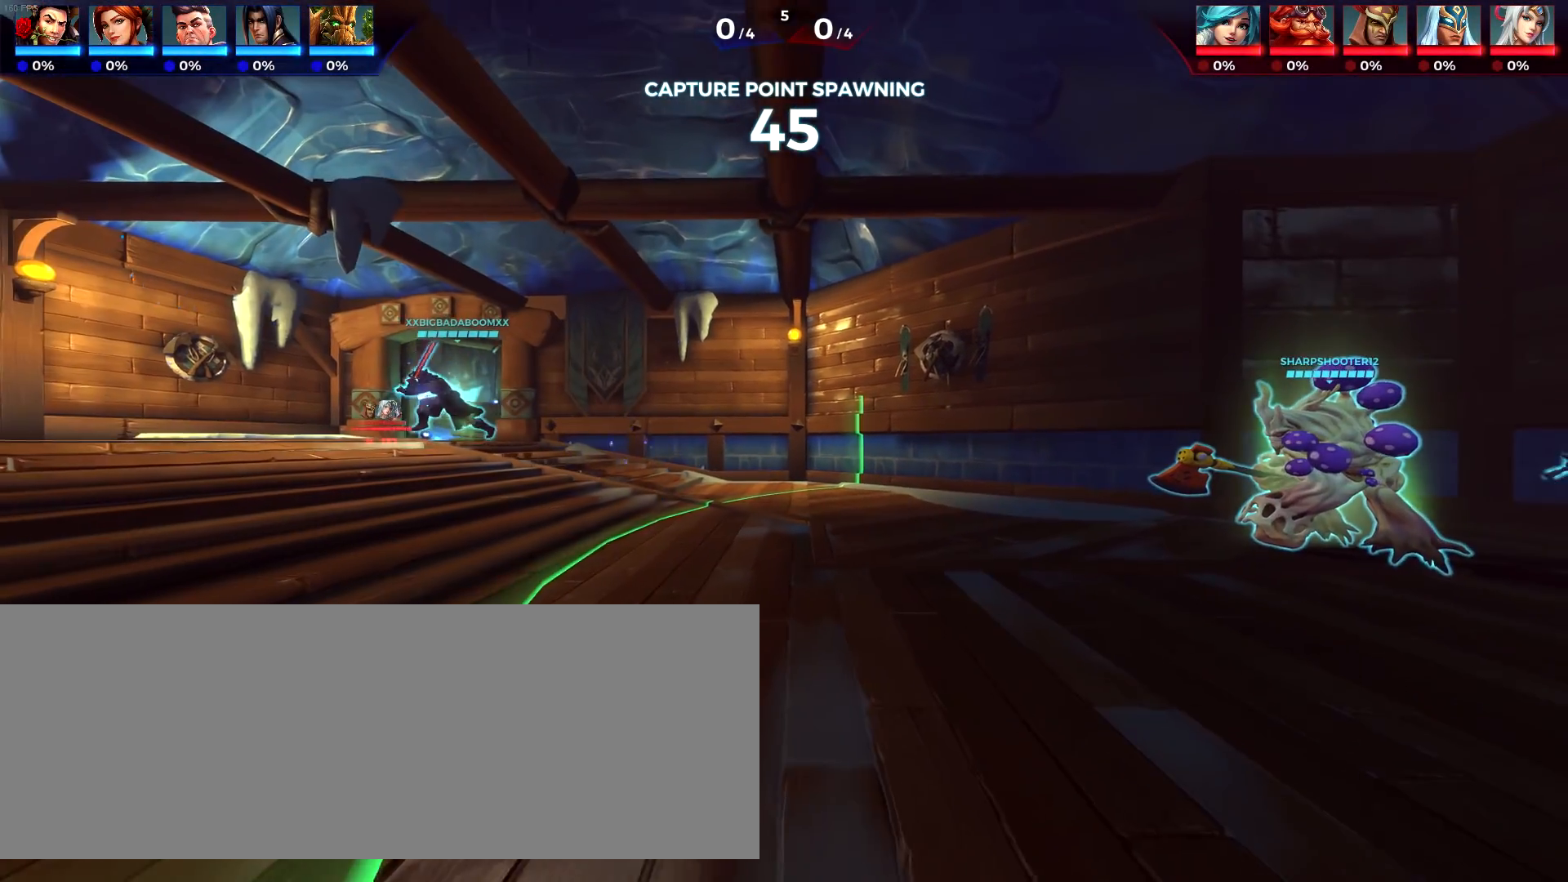
{"keys": ["w"], "events": [[17, "s", "up"], [217, "w", "down"], [383, "a", "up"]]}
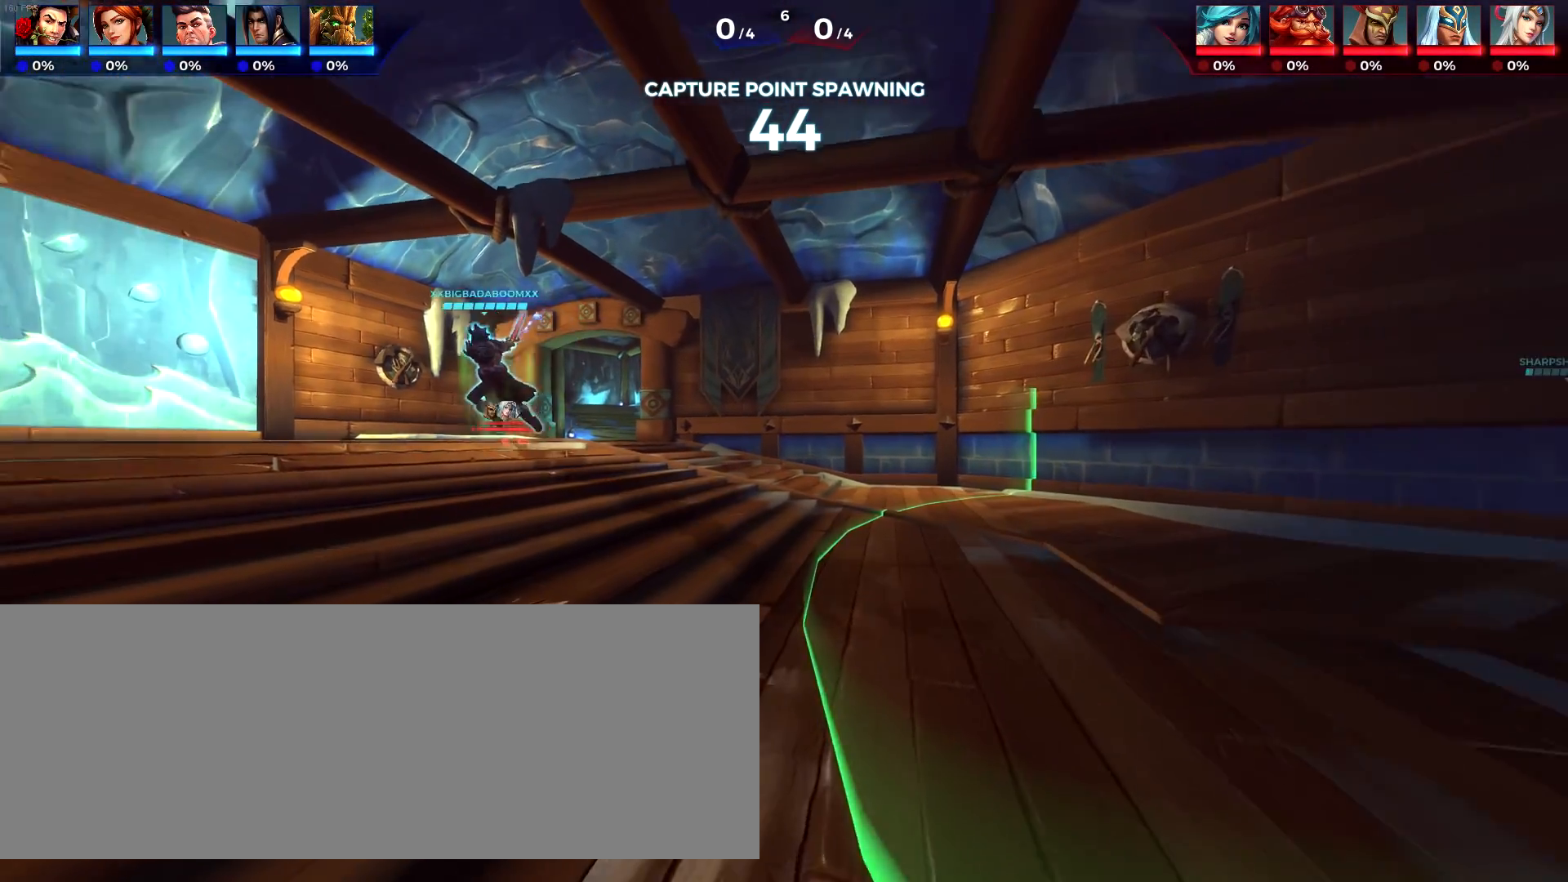
{"keys": ["d", "w"], "events": [[17, "d", "down"]]}
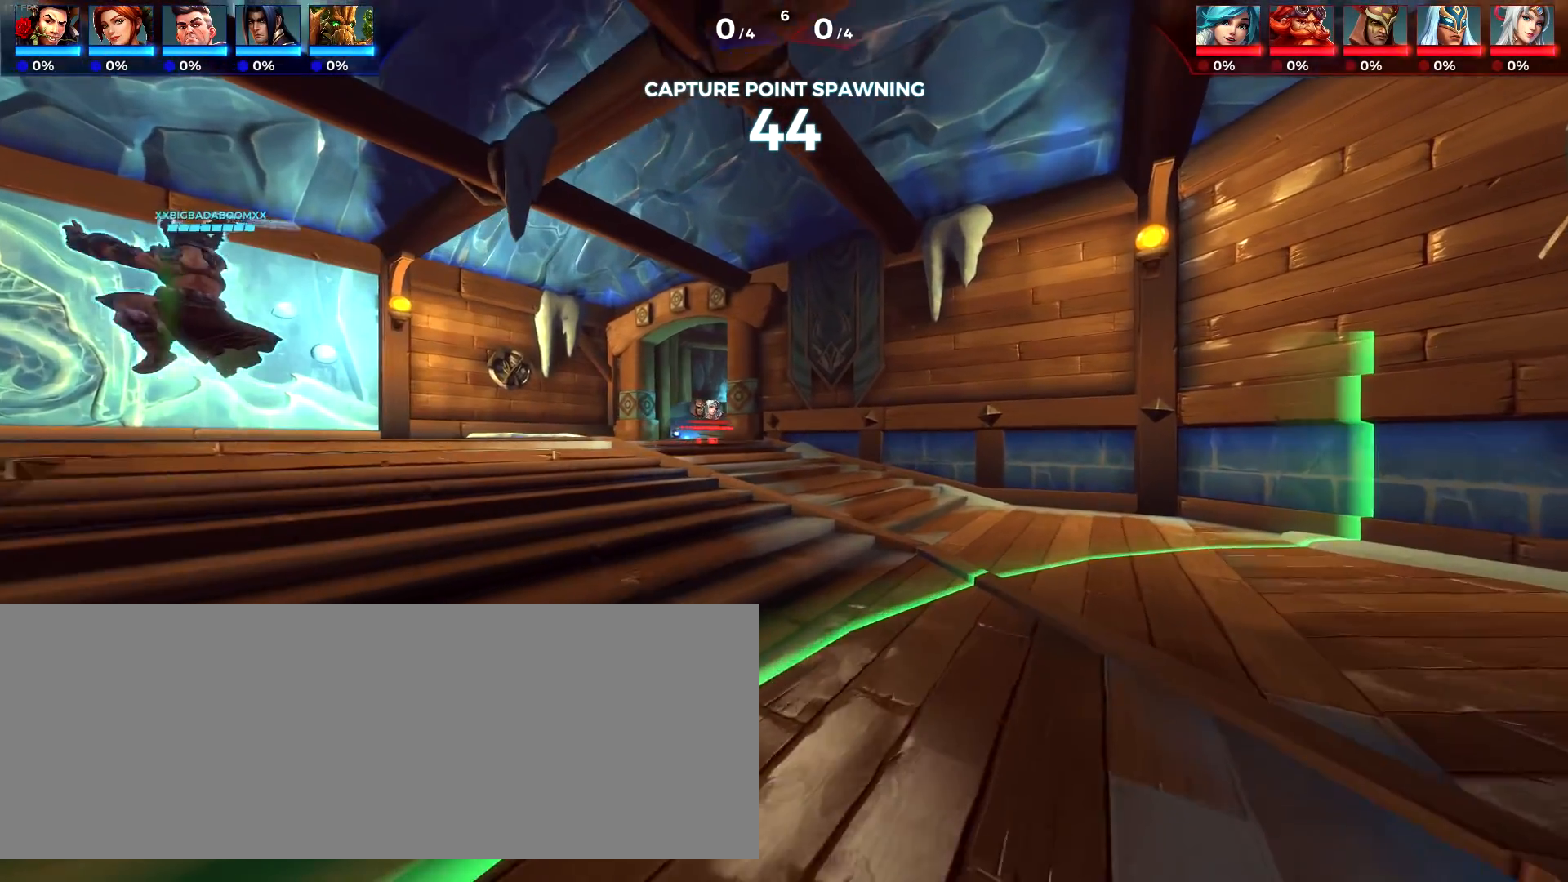
{"keys": ["a"], "events": [[267, "d", "up"], [317, "a", "down"], [450, "w", "up"]]}
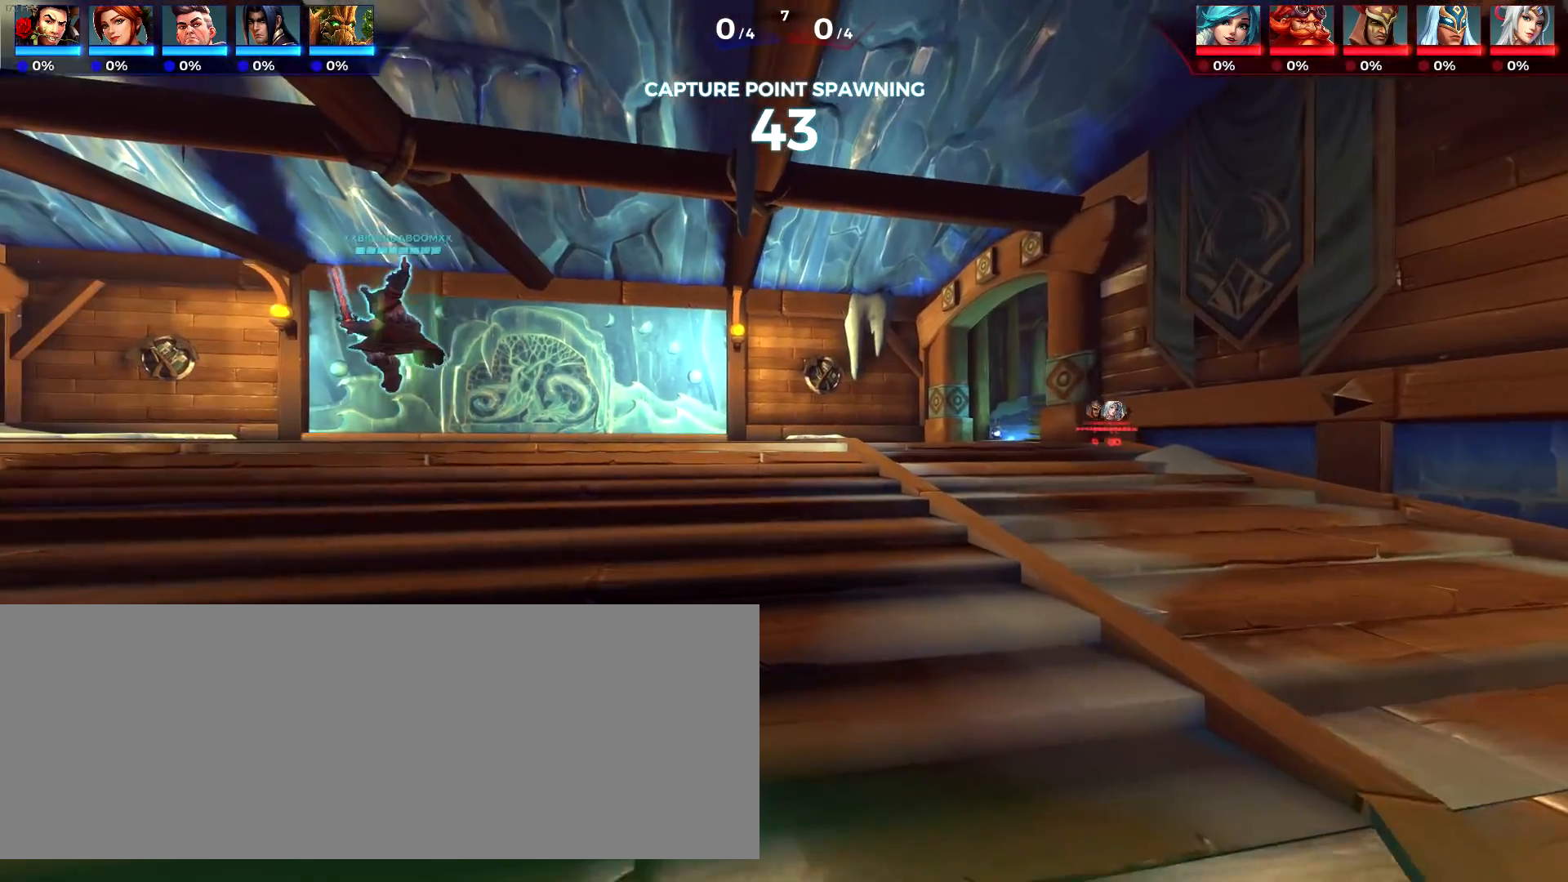
{"keys": ["d"], "events": [[83, "s", "down"], [183, "a", "up"], [233, "d", "down"], [367, "s", "up"]]}
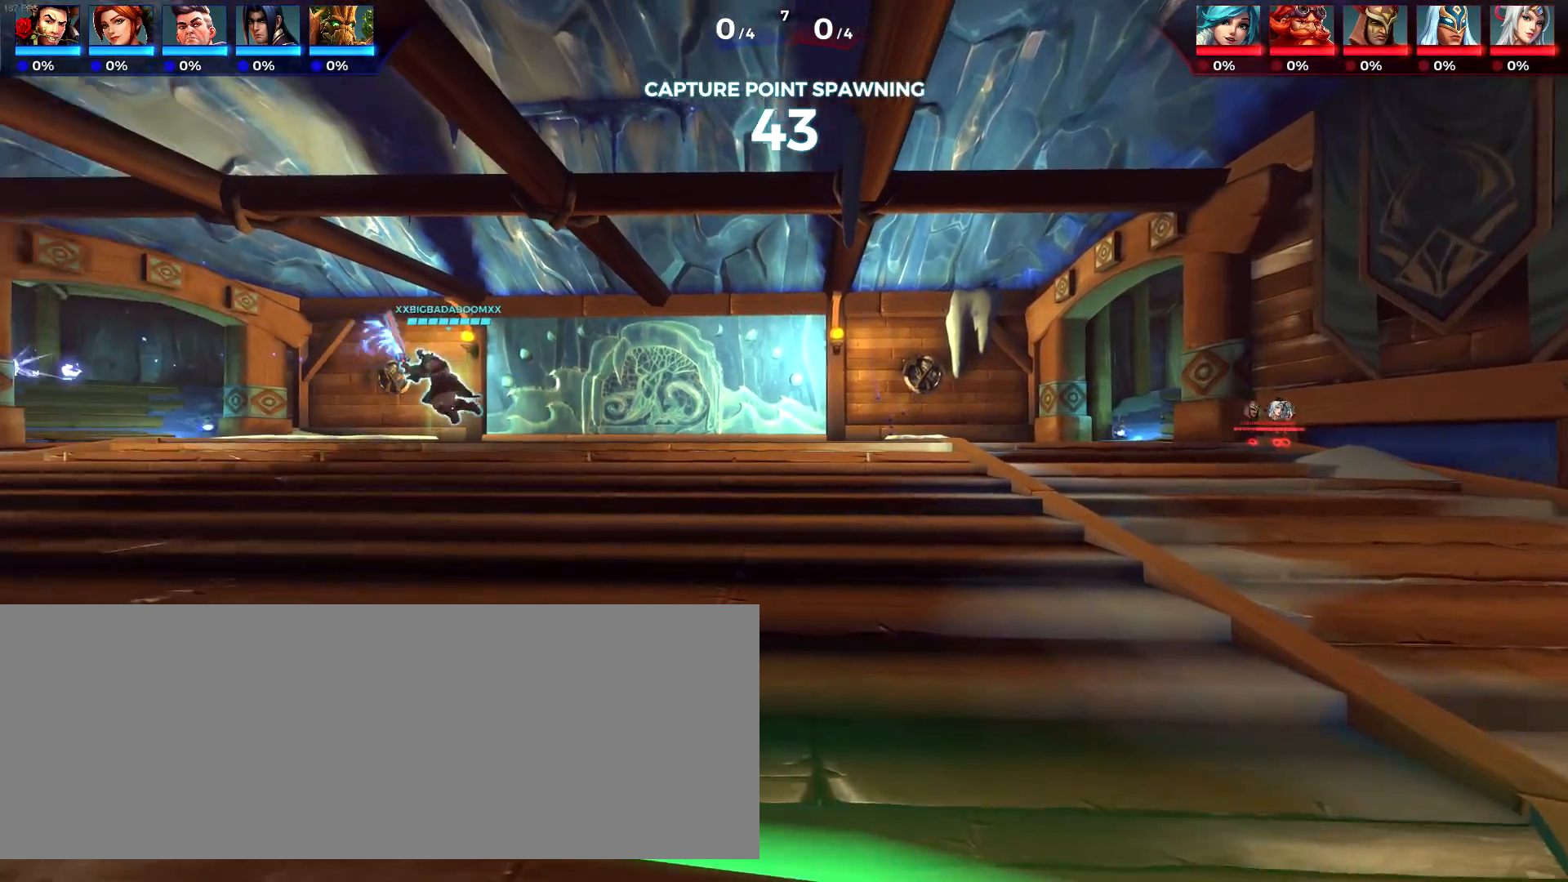
{"keys": ["s"], "events": [[17, "w", "down"], [117, "d", "up"], [217, "a", "down"], [233, "w", "up"], [400, "s", "down"], [467, "a", "up"]]}
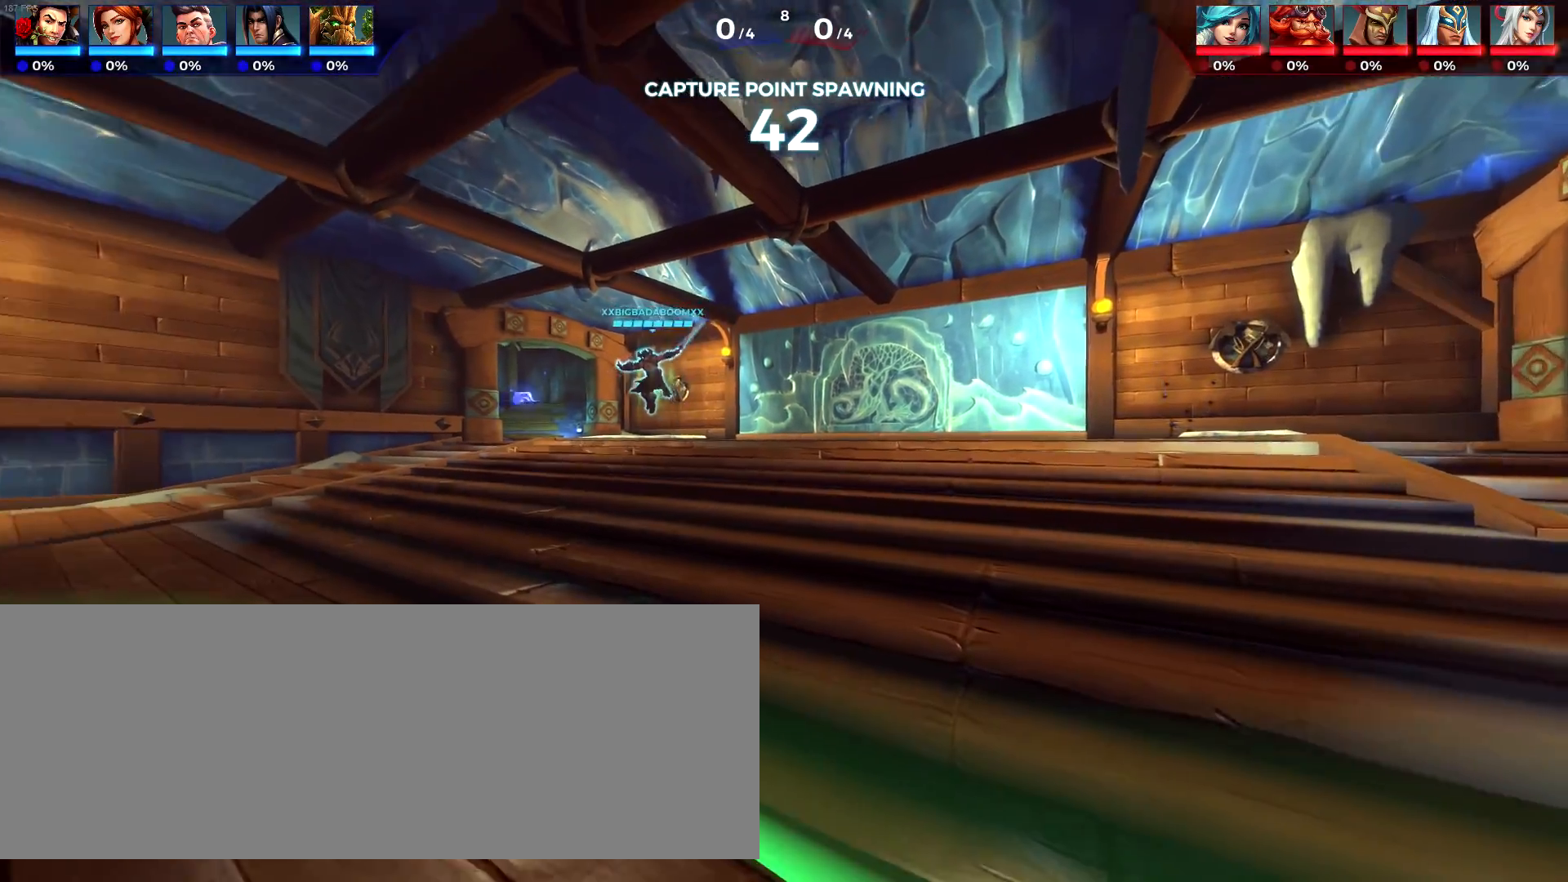
{"keys": ["a"], "events": [[33, "d", "down"], [117, "s", "up"], [267, "w", "down"], [300, "d", "up"], [367, "a", "down"], [400, "w", "up"]]}
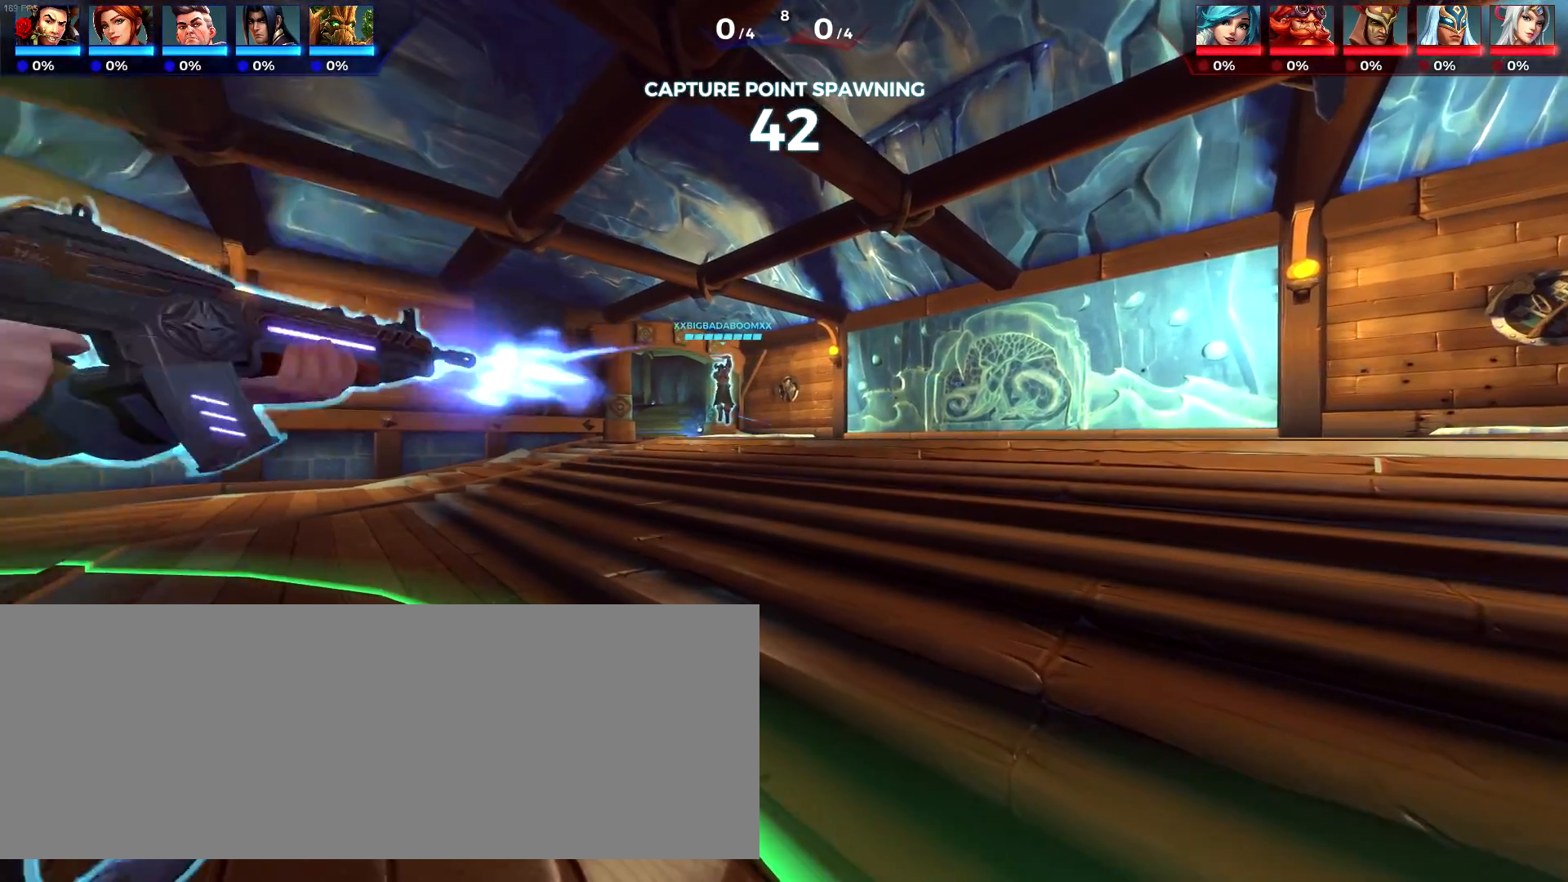
{"keys": ["a"], "events": [[50, "s", "down"], [100, "a", "up"], [100, "d", "down"], [183, "s", "up"], [267, "w", "down"], [317, "d", "up"], [367, "a", "down"], [433, "w", "up"]]}
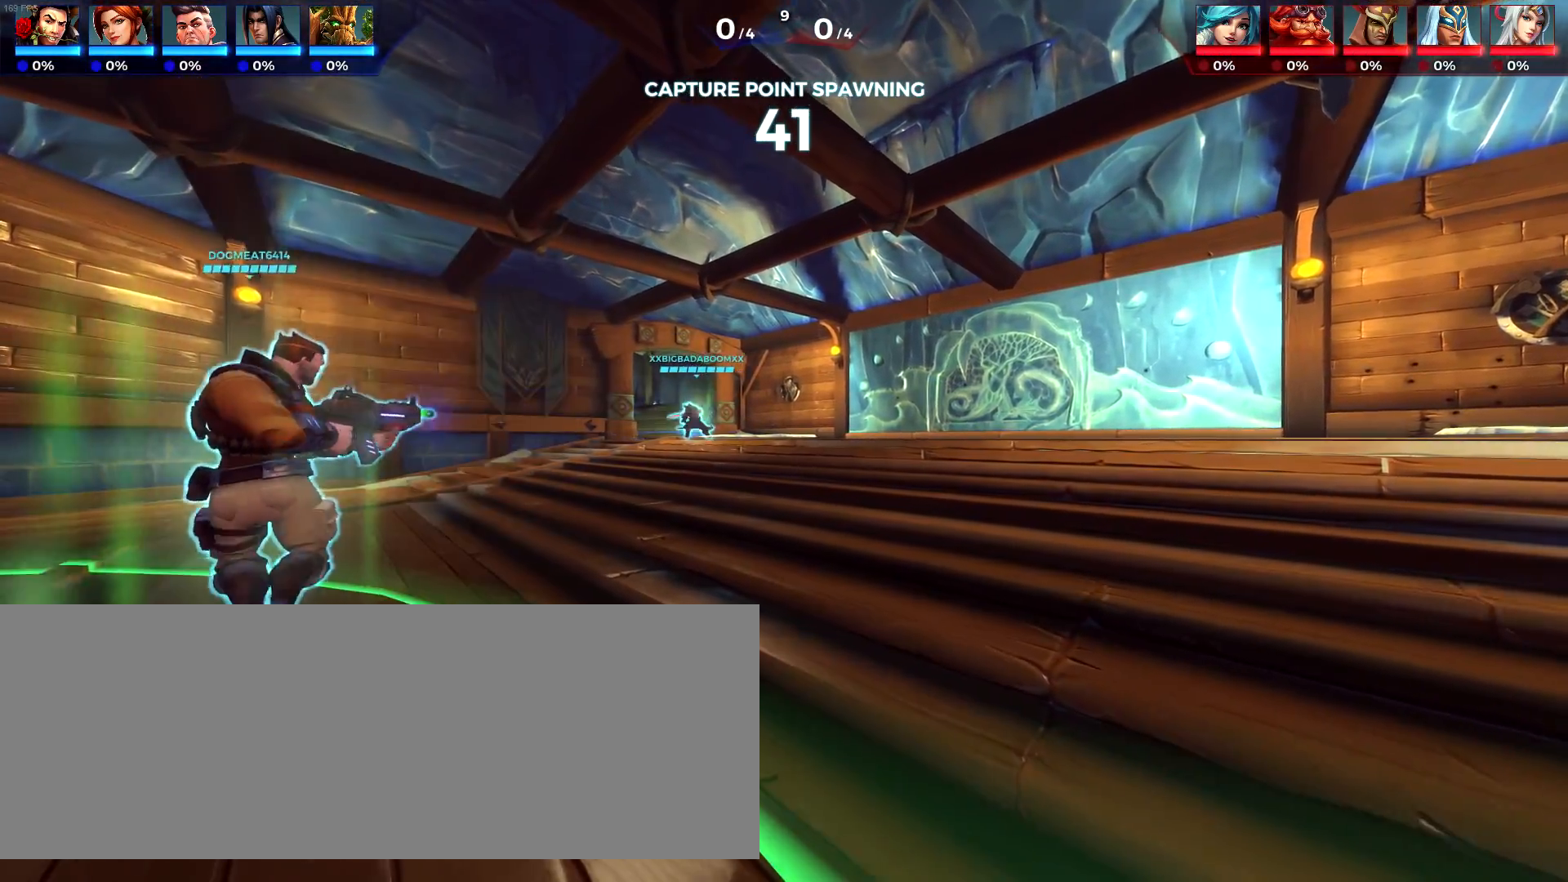
{"keys": ["d", "w"], "events": [[17, "s", "down"], [100, "a", "up"], [100, "d", "down"], [200, "s", "up"], [333, "w", "down"]]}
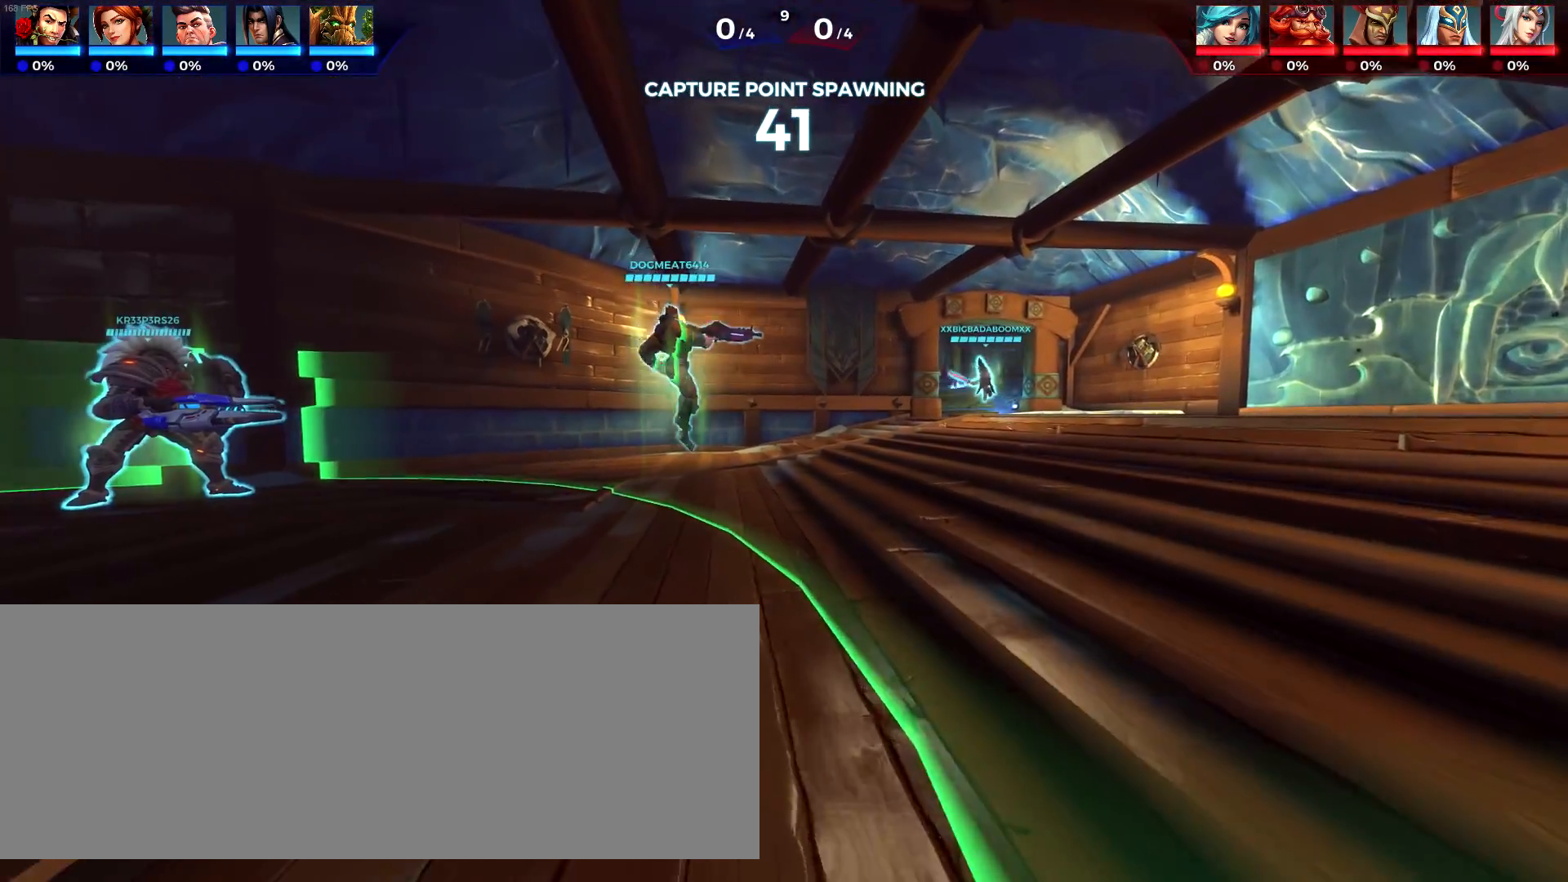
{"keys": ["d", "w"], "events": []}
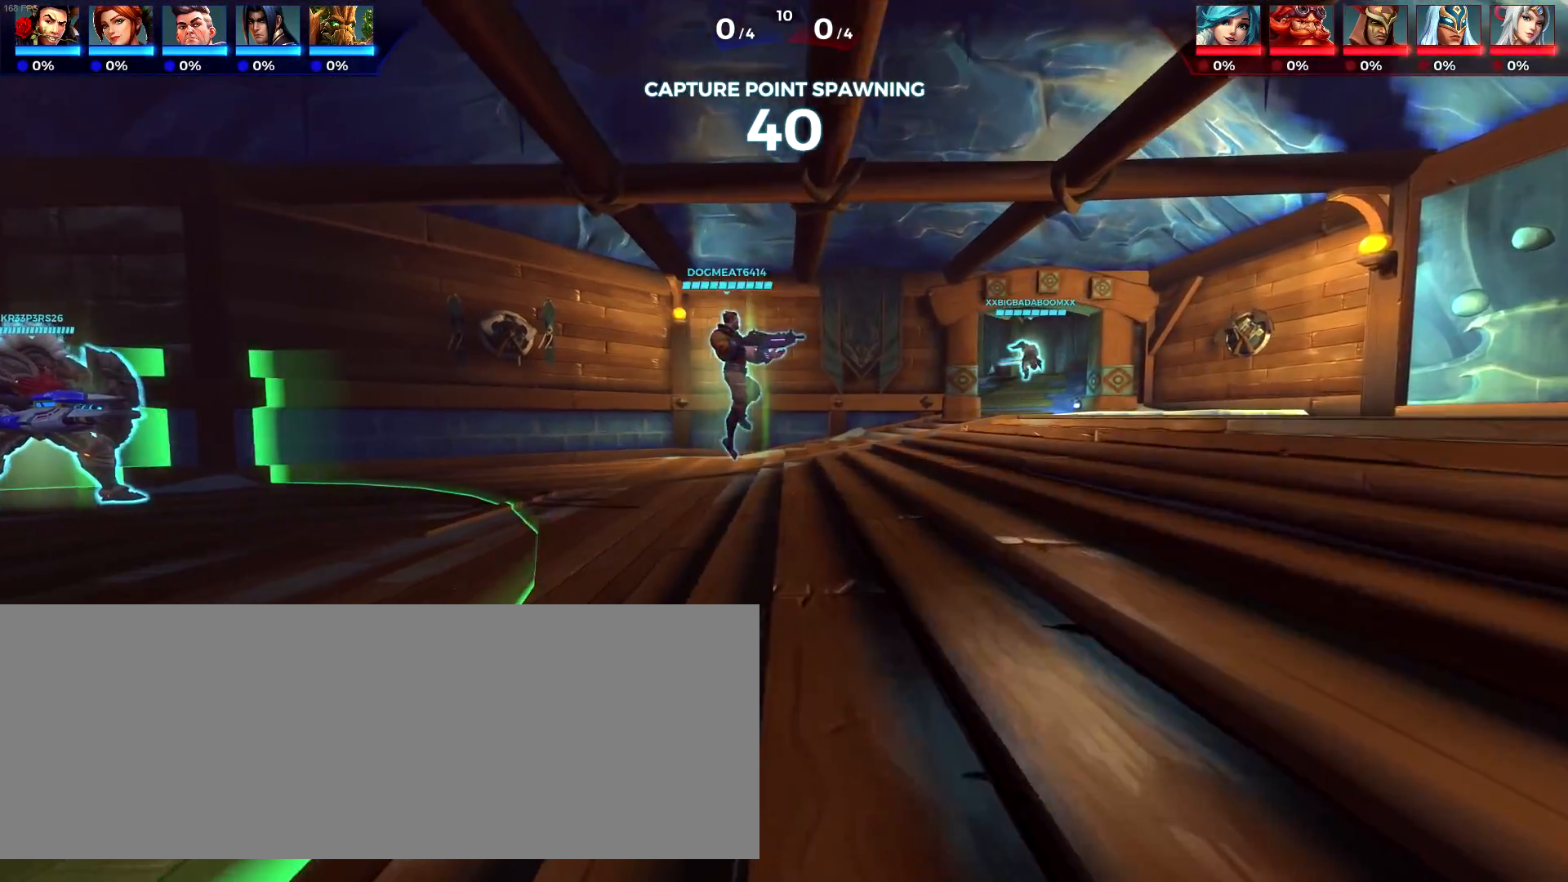
{"keys": ["s"], "events": [[67, "w", "up"], [267, "s", "down"], [483, "d", "up"]]}
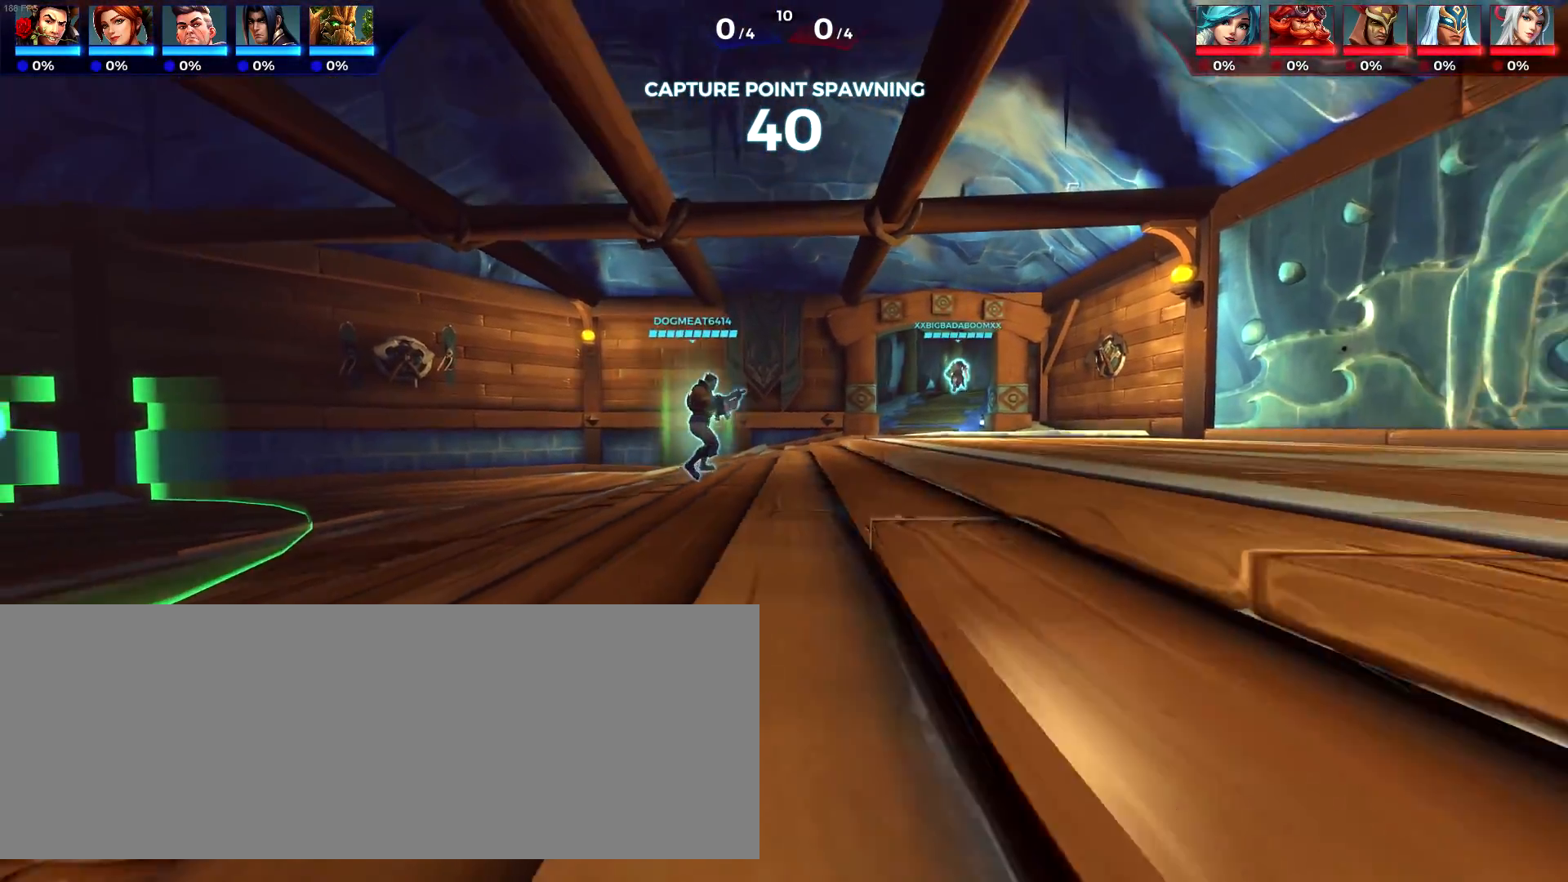
{"keys": ["d", "w"], "events": [[100, "d", "down"], [250, "s", "up"], [383, "w", "down"]]}
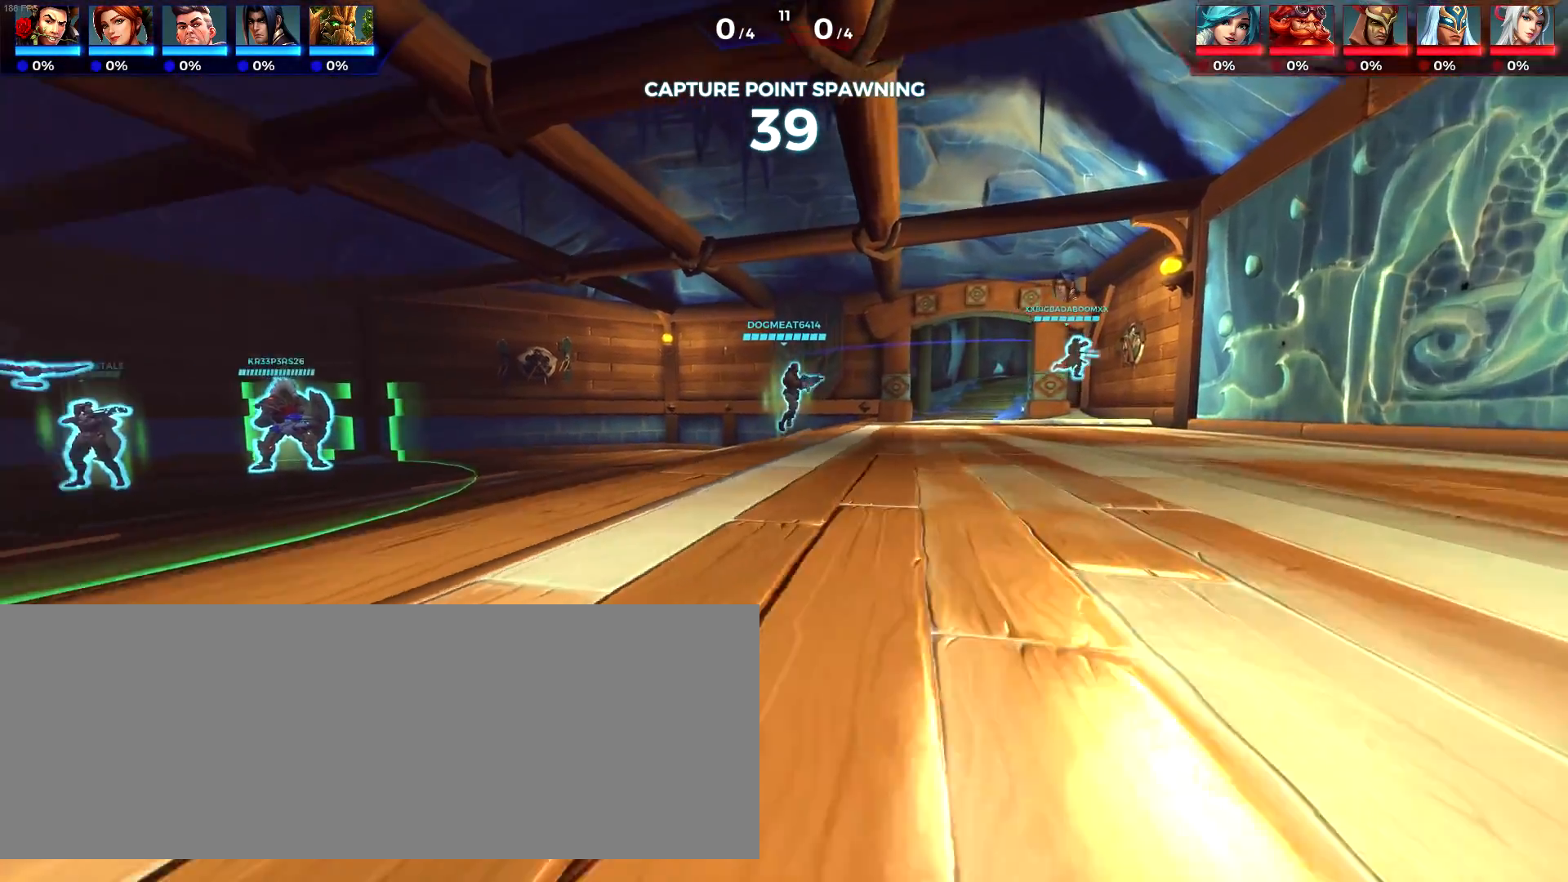
{"keys": ["a"], "events": [[117, "d", "up"], [167, "a", "down"], [400, "w", "up"]]}
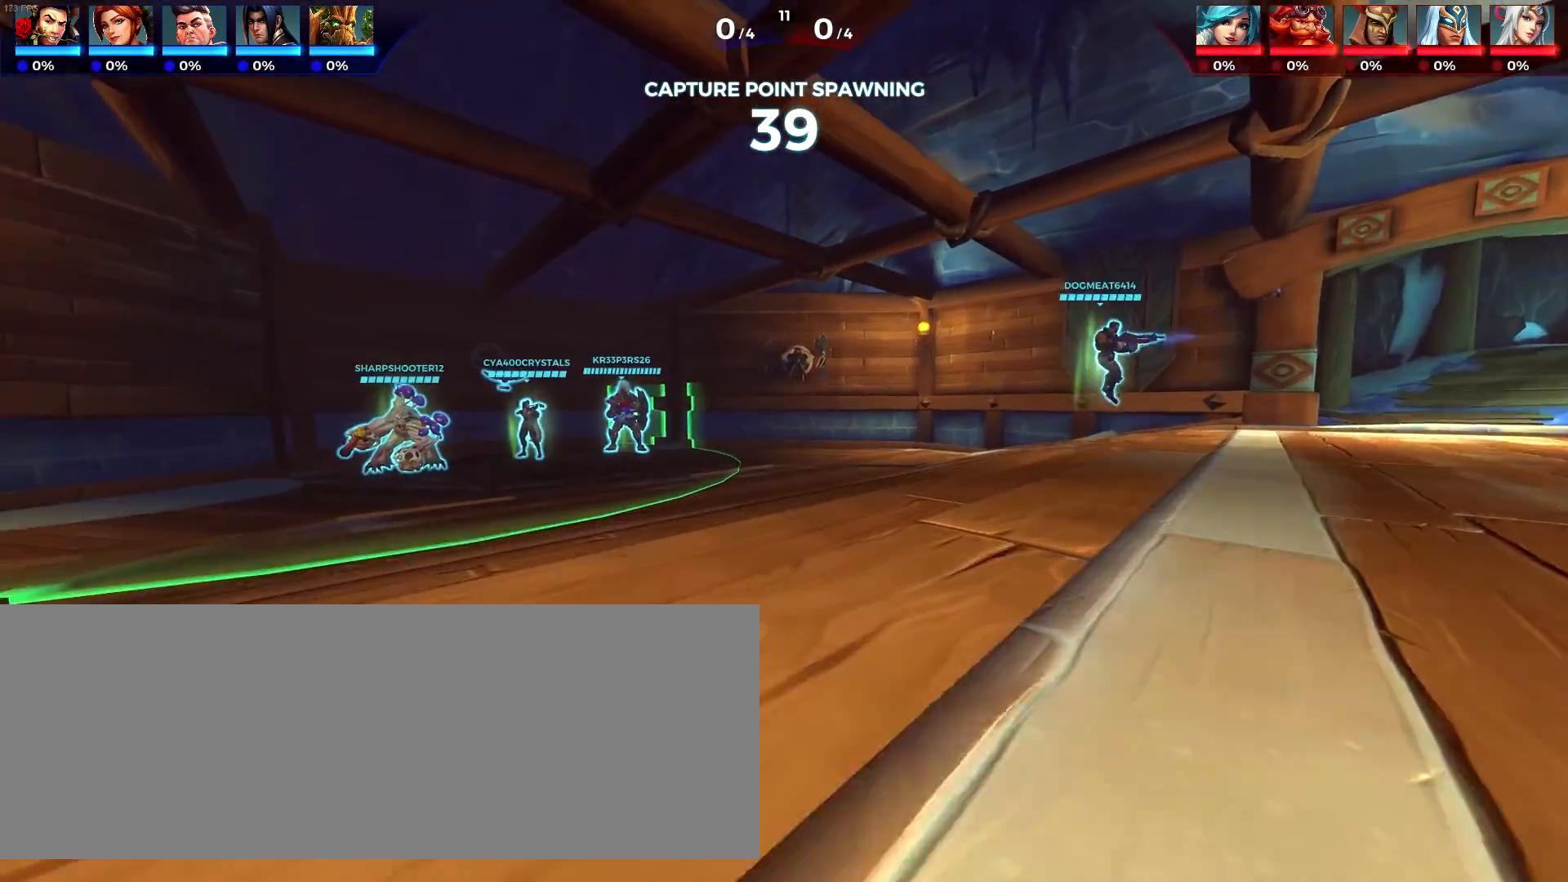
{"keys": [], "events": [[133, "w", "down"], [283, "a", "up"], [483, "w", "up"]]}
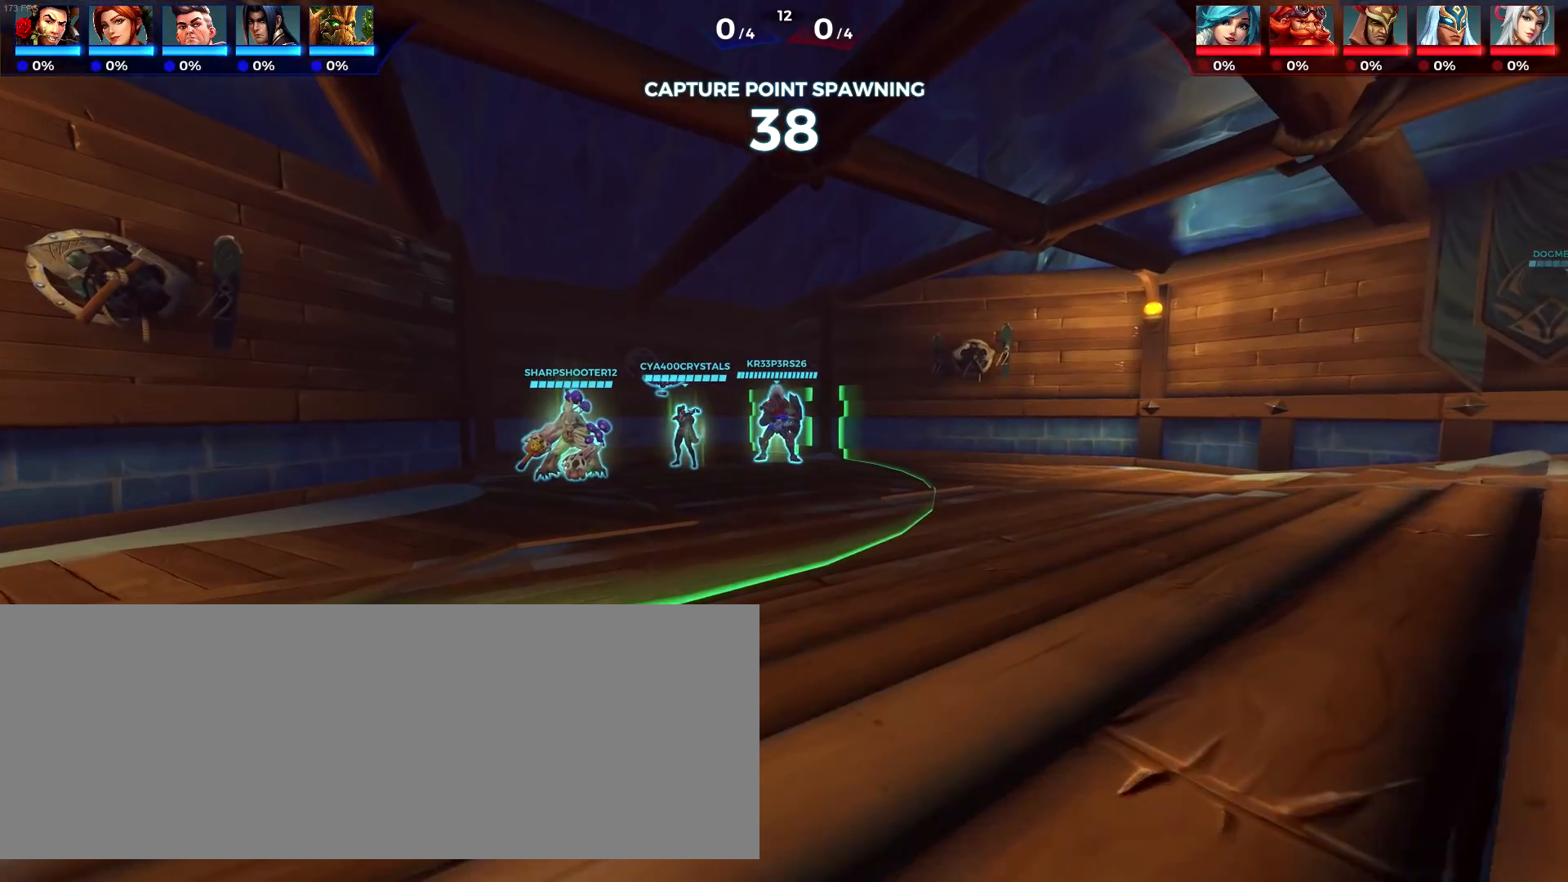
{"keys": [], "events": []}
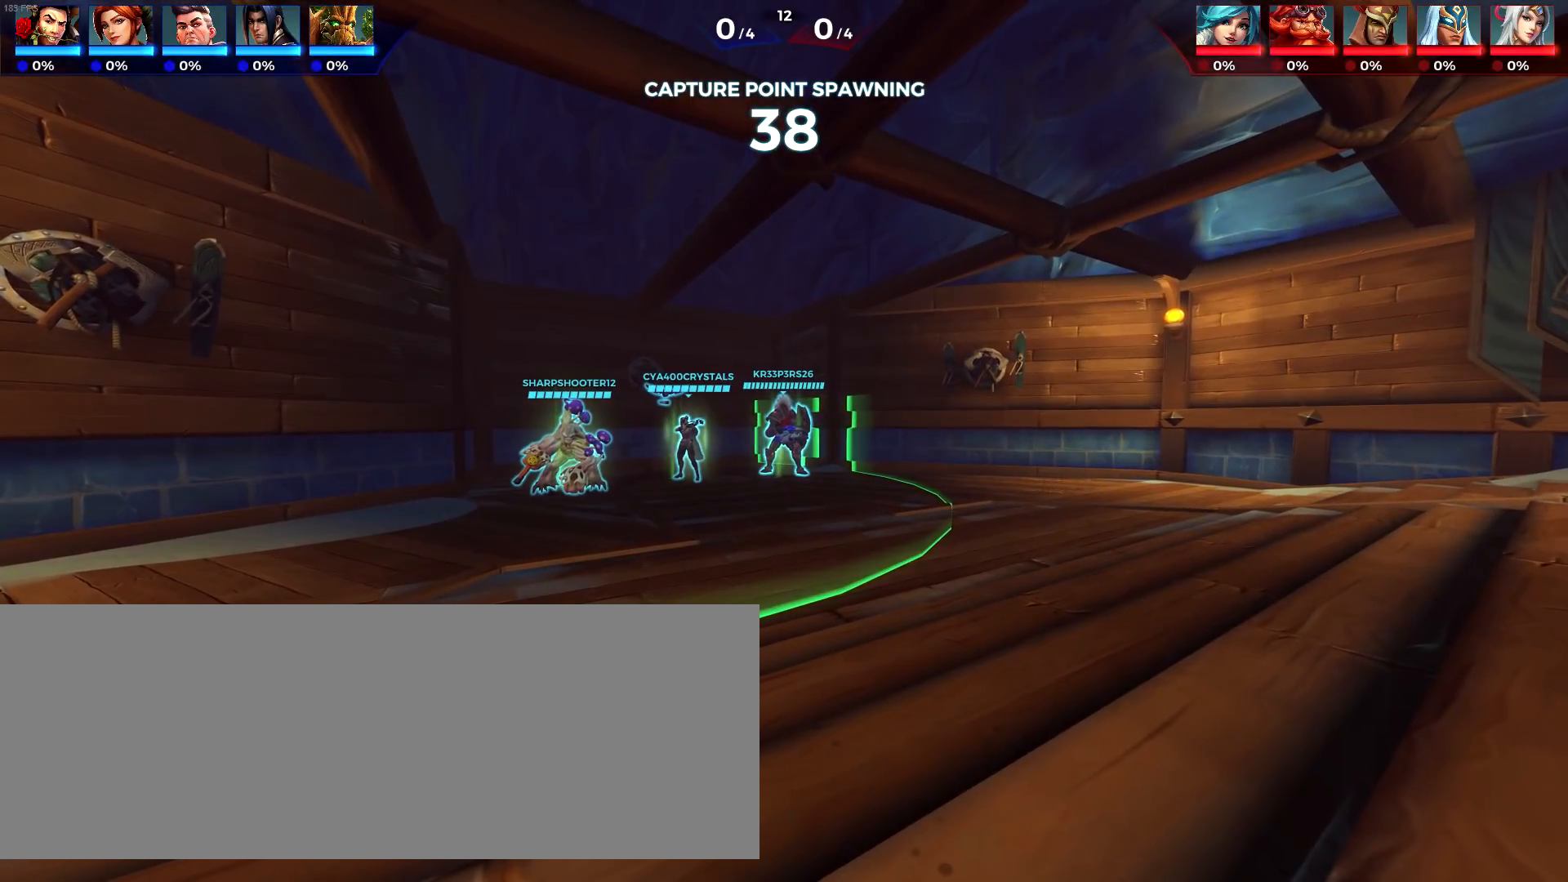
{"keys": [], "events": []}
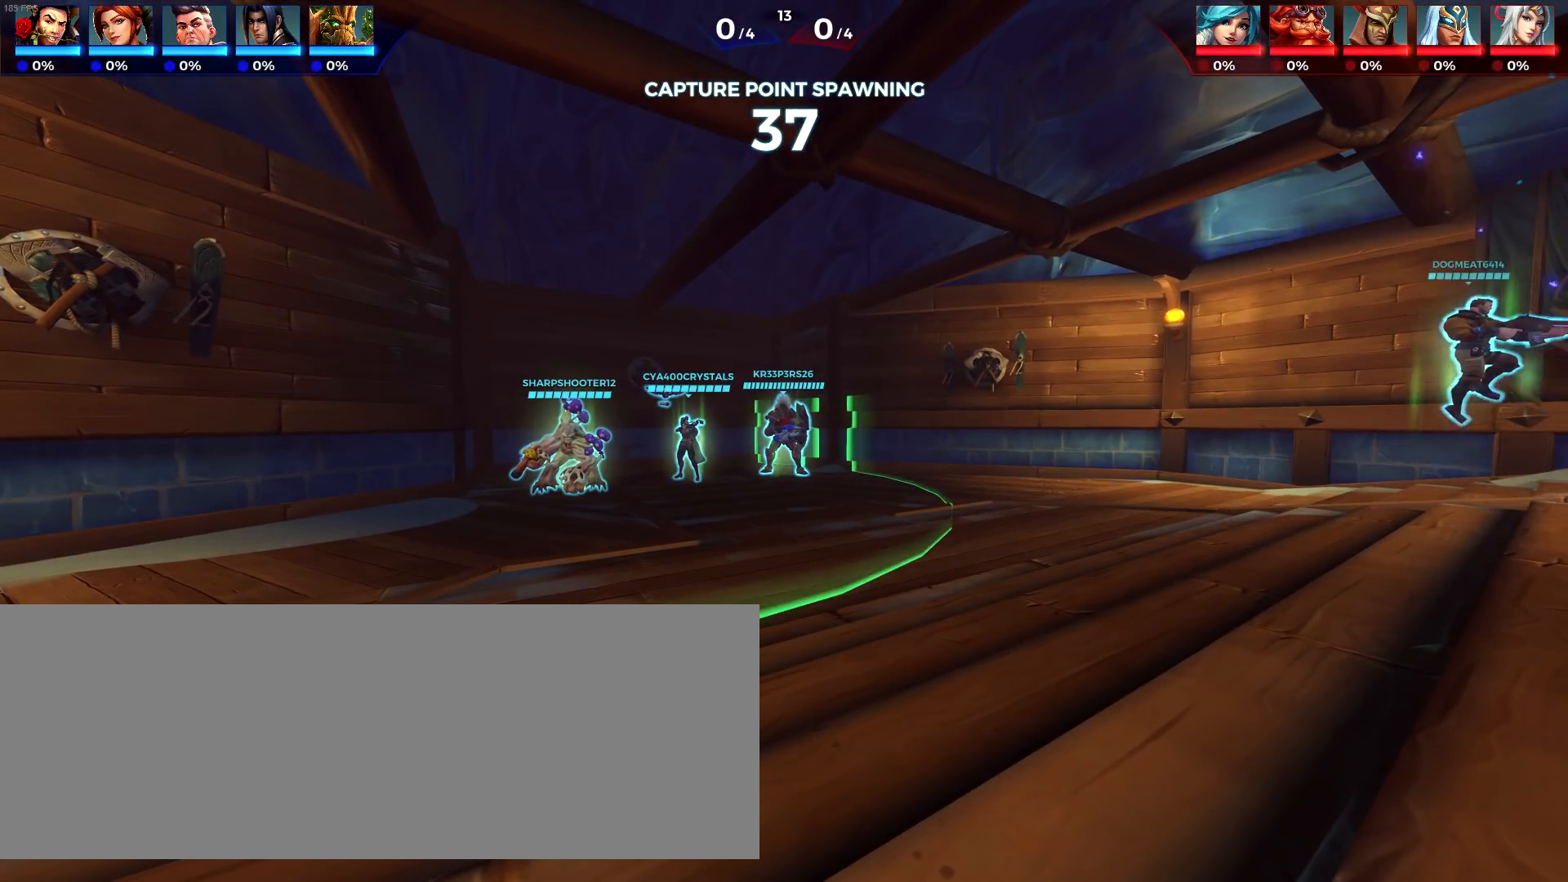
{"keys": [], "events": []}
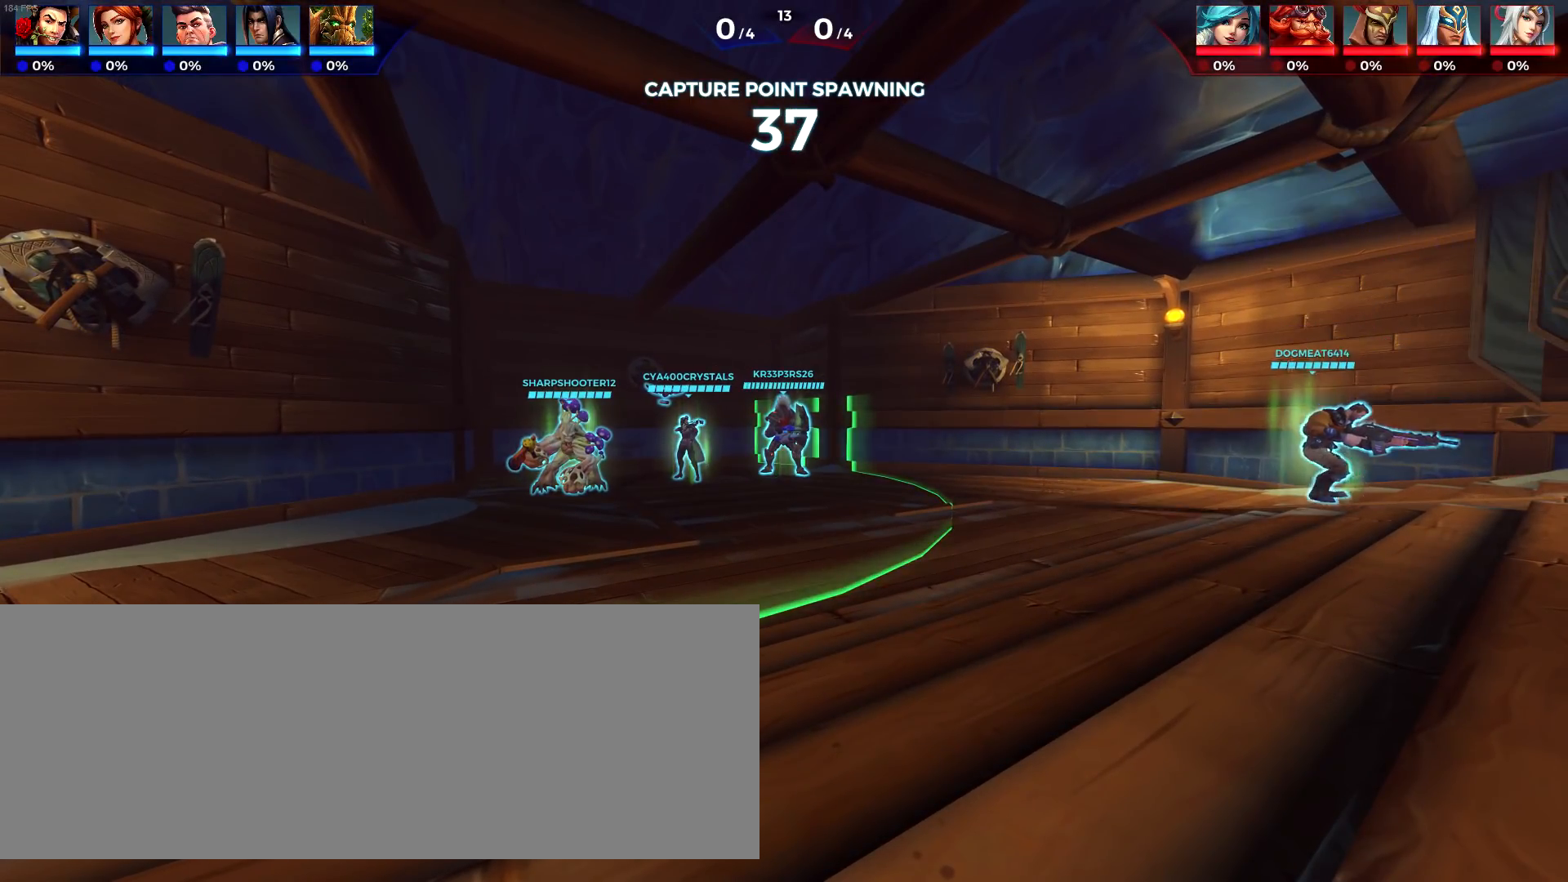
{"keys": [], "events": []}
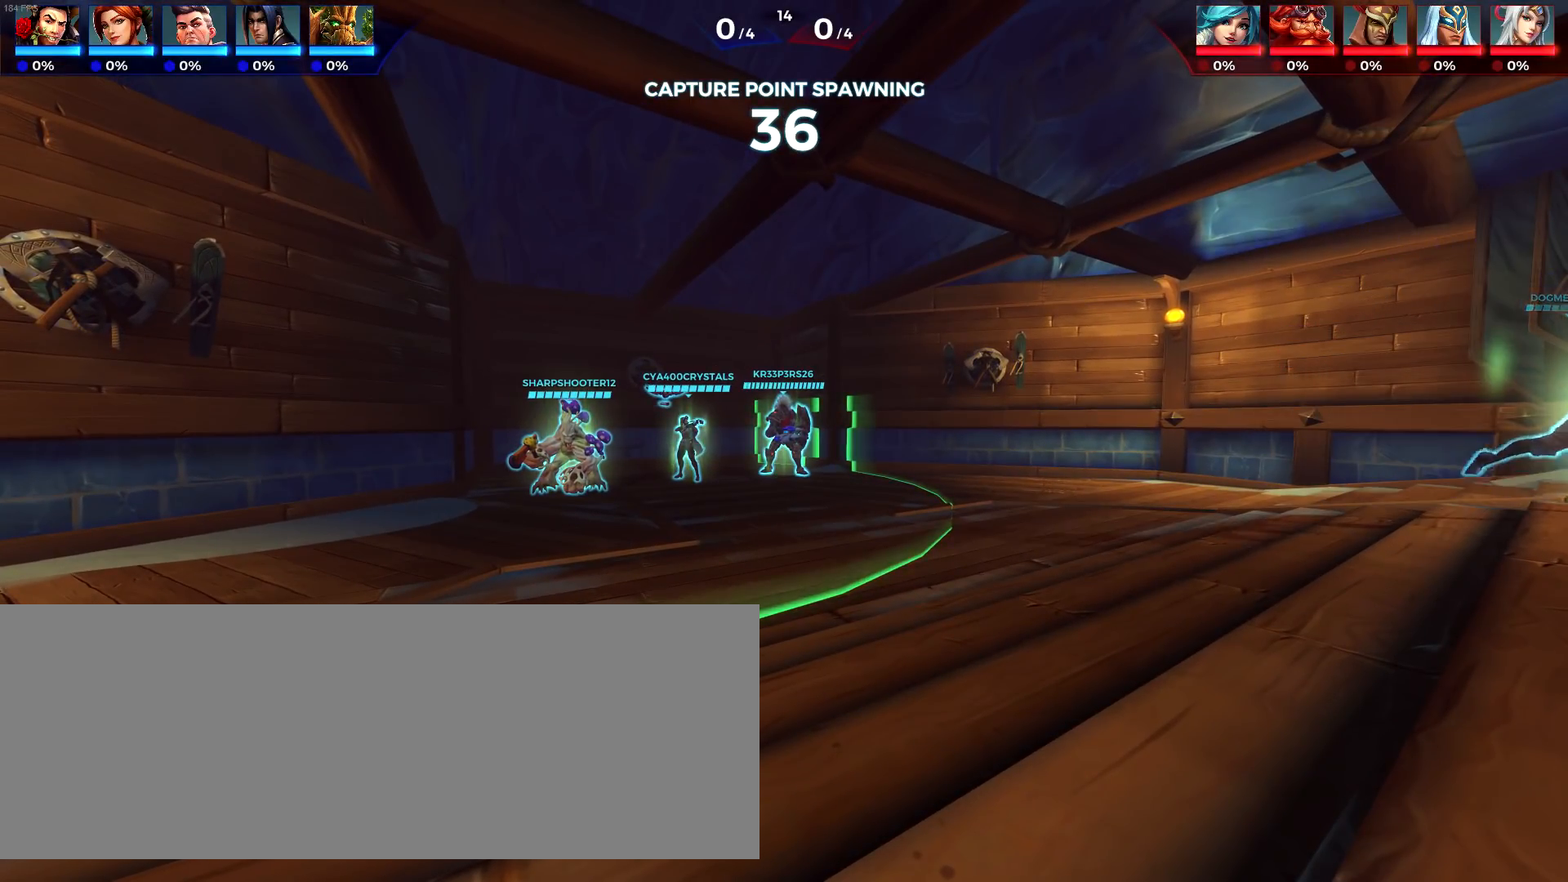
{"keys": [], "events": []}
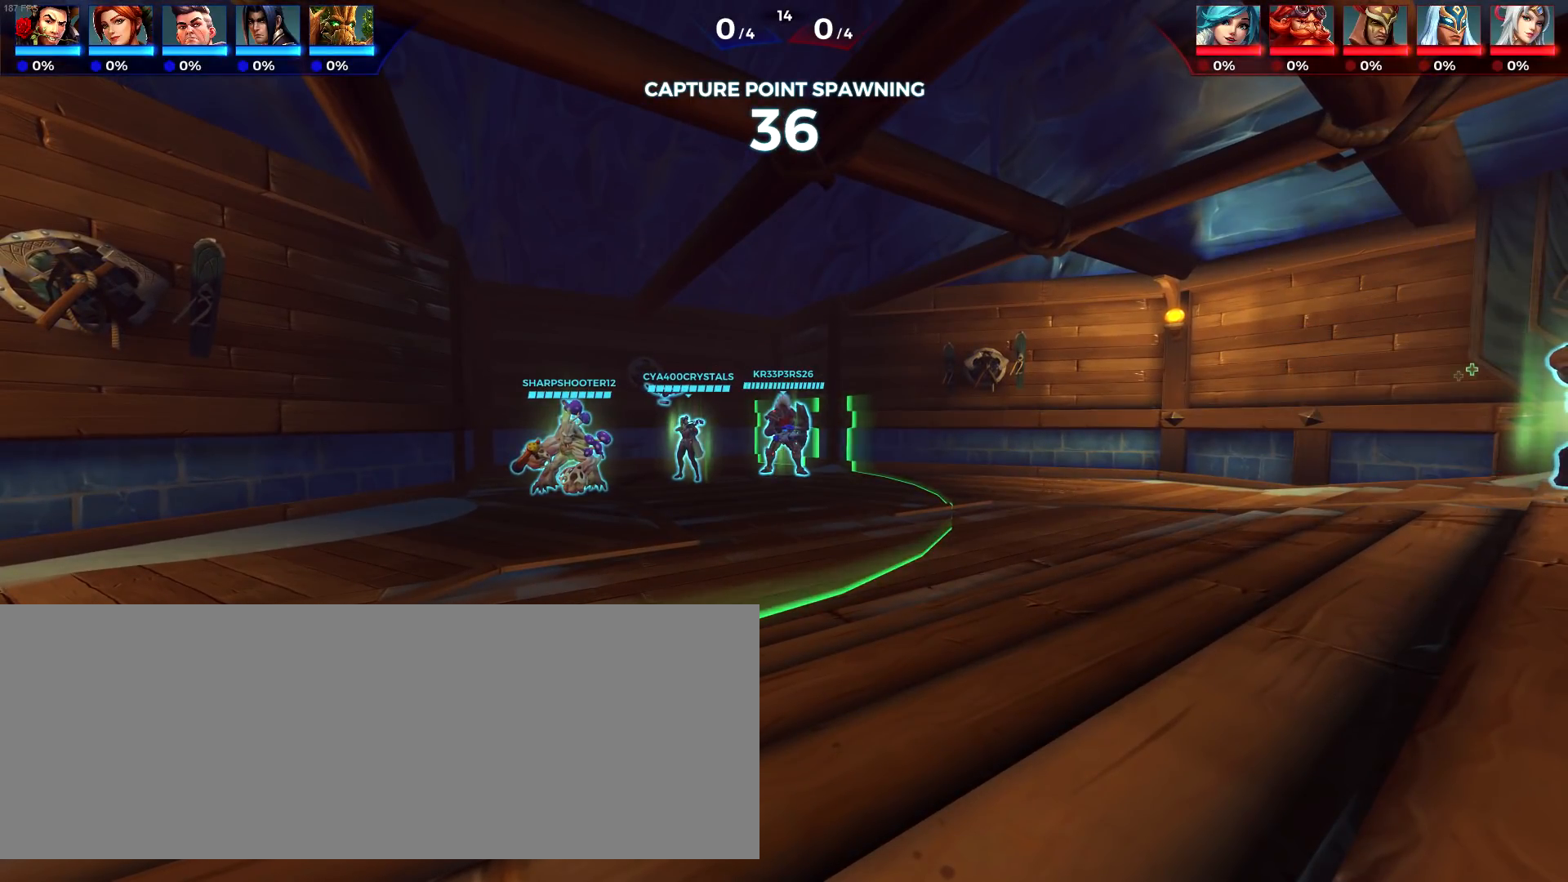
{"keys": ["q"], "events": [[317, "q", "down"]]}